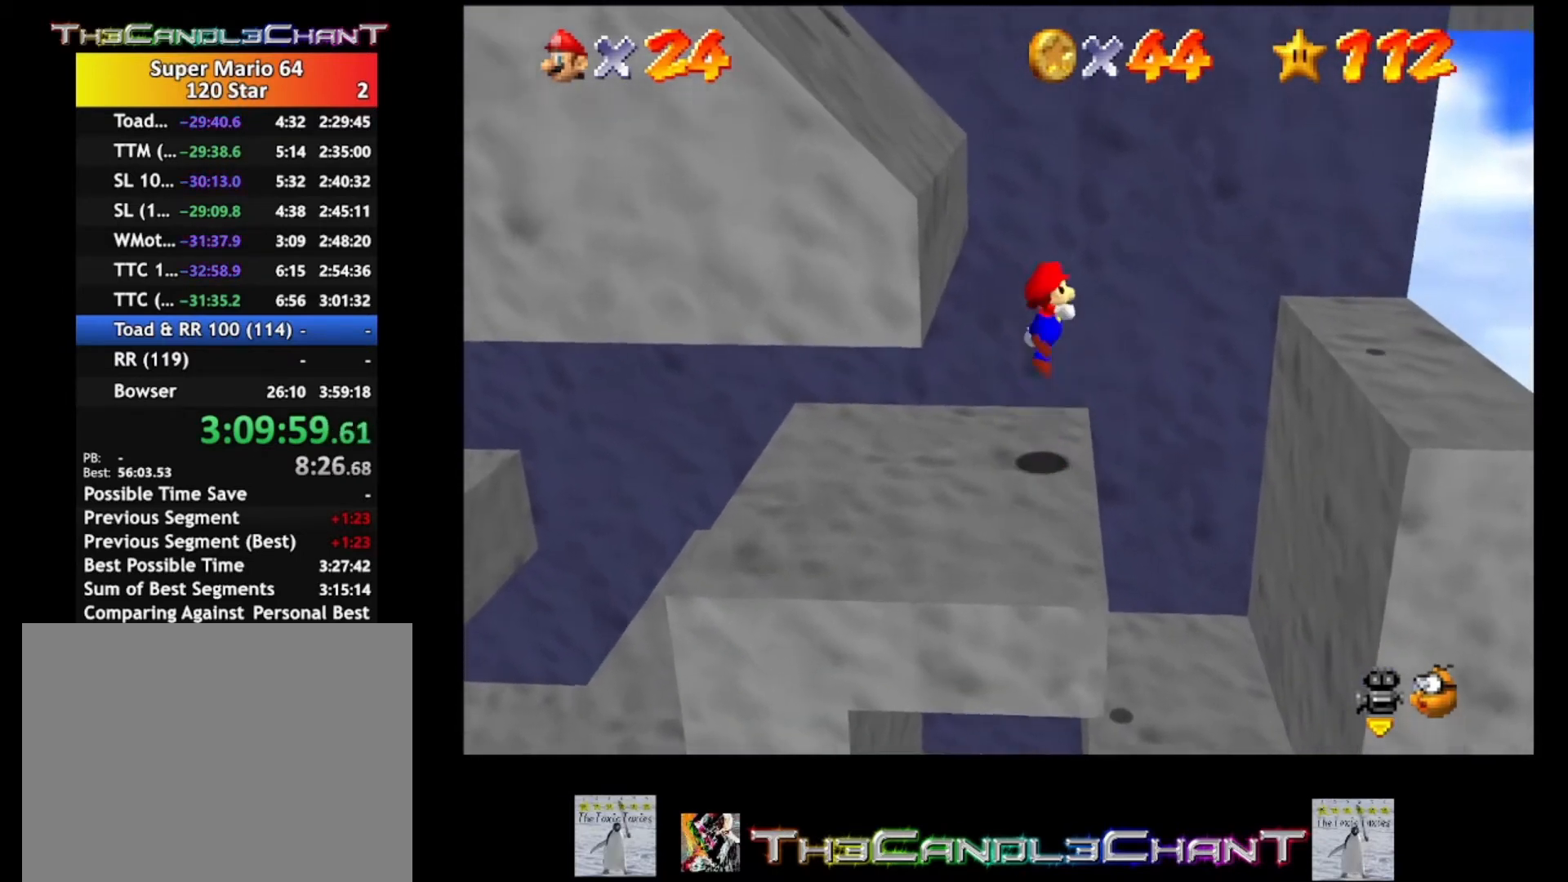
Gameplay with a controller (Xbox layout); each line is a JSON object with the inputs held at the frame after it. "events" lists button and stick changes between this image and that frame as [ms after this image, input, new state], when the widget could be followed in between.
{"buttons": ["A"], "left_stick": "up-right", "right_stick": "center", "events": [[300, "A", "up"], [400, "A", "down"], [433, "left_stick", "up-right"]]}
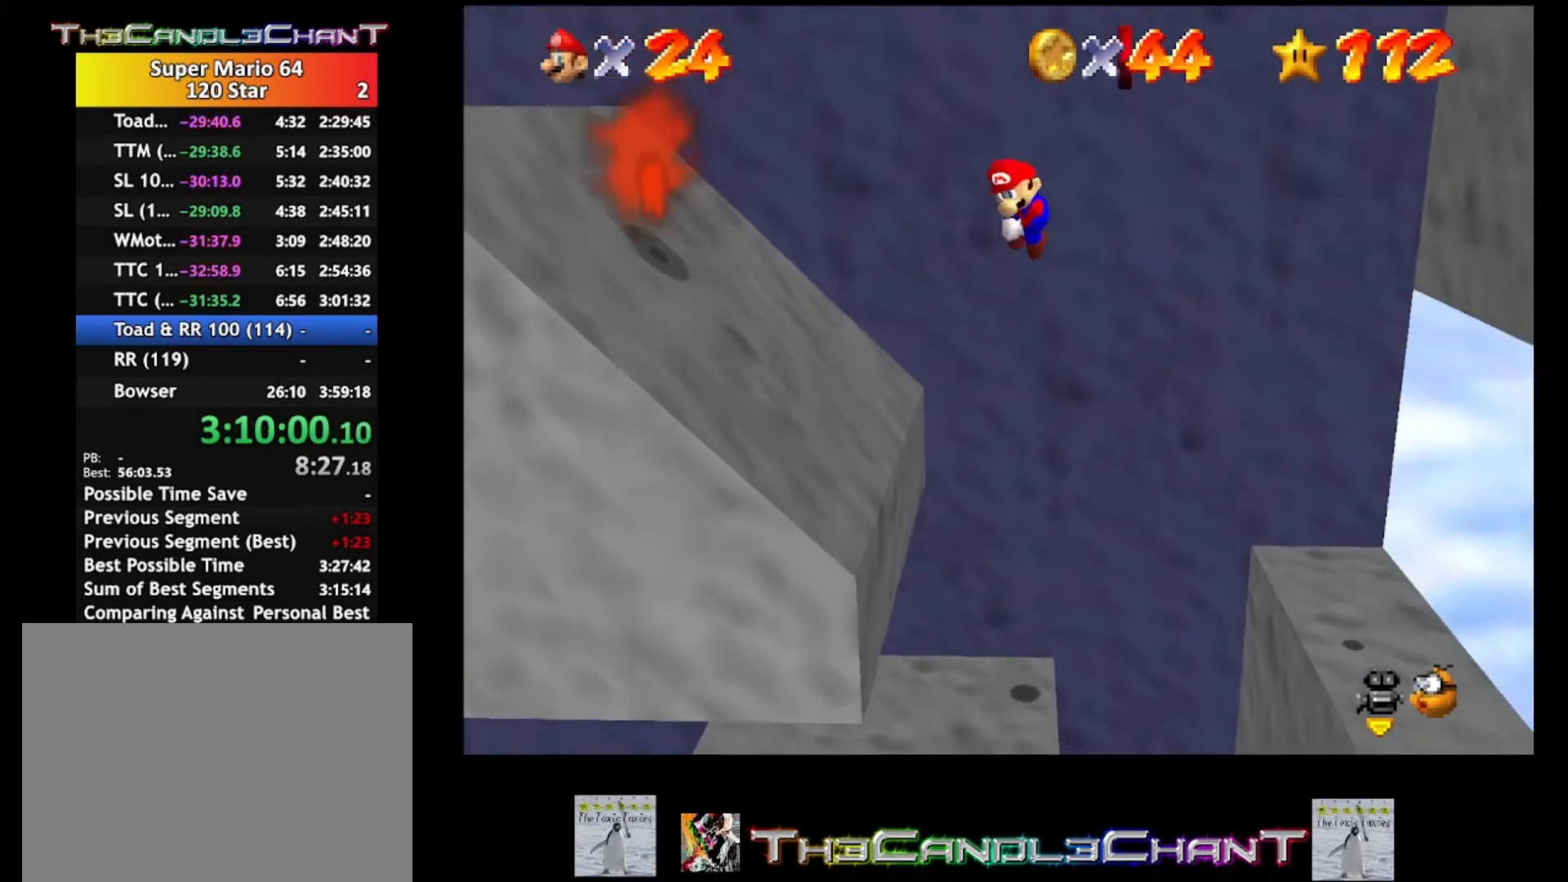
{"buttons": [], "left_stick": "left", "right_stick": "center", "events": [[133, "A", "up"], [300, "left_stick", "center"], [367, "left_stick", "left"]]}
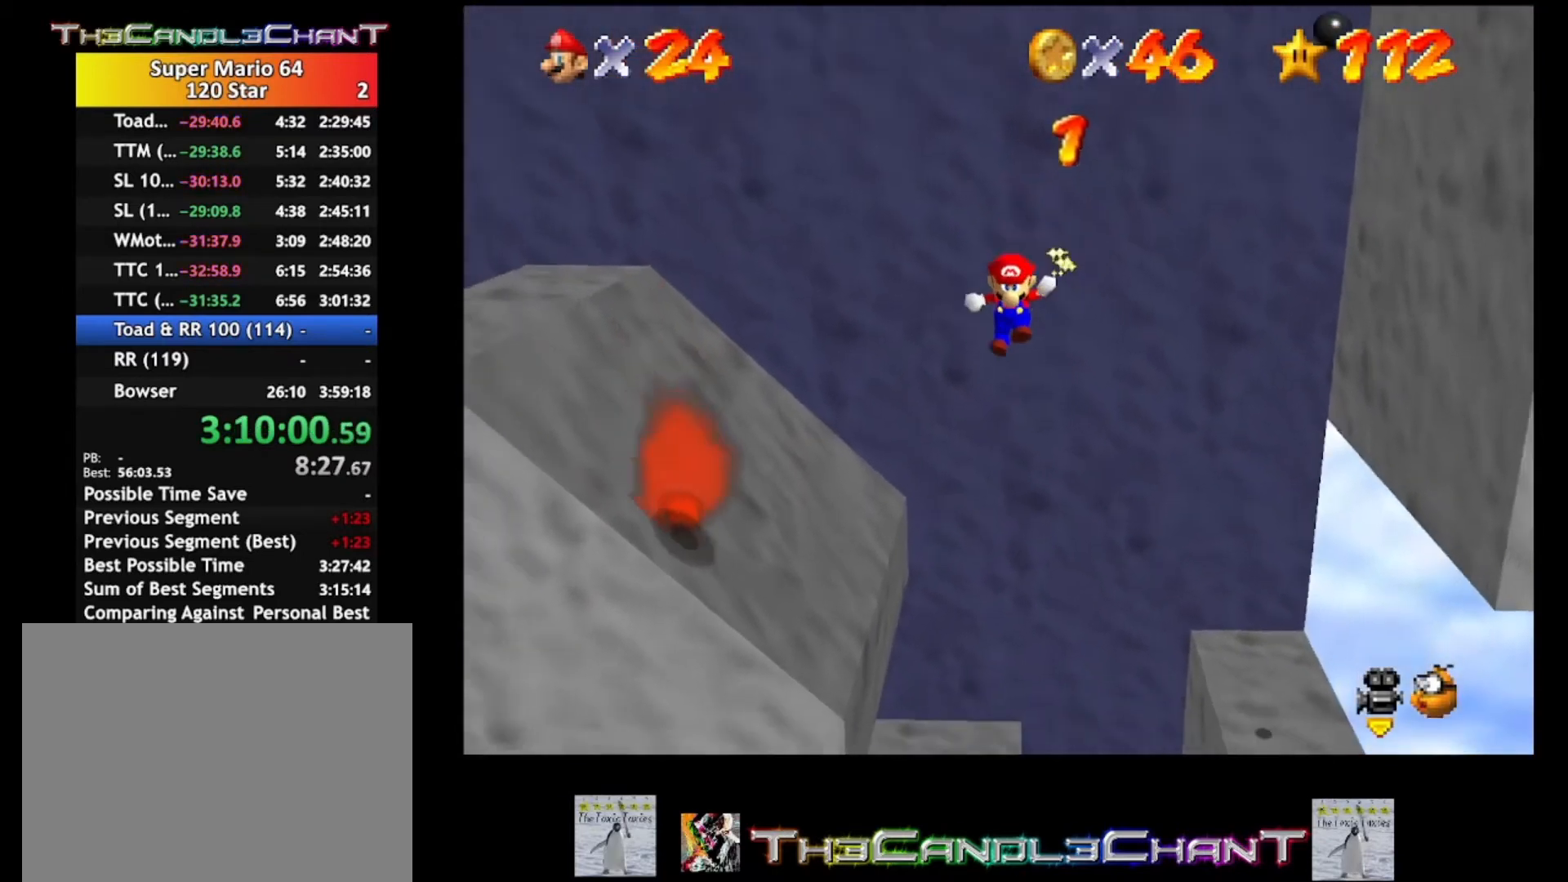
{"buttons": [], "left_stick": "left", "right_stick": "center", "events": [[233, "left_stick", "center"], [500, "left_stick", "left"]]}
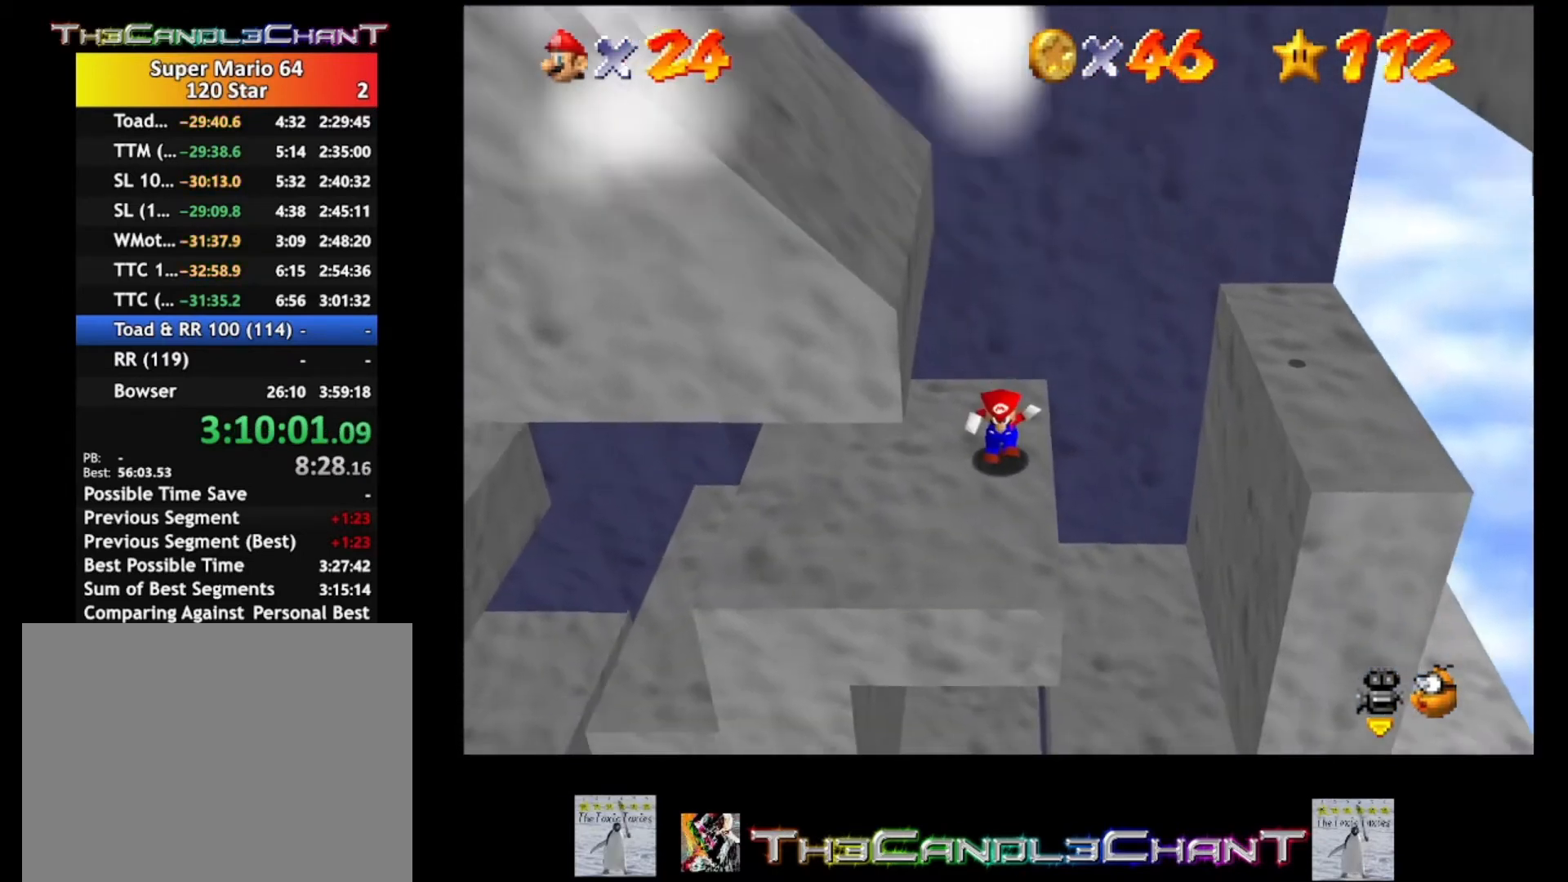
{"buttons": [], "left_stick": "left", "right_stick": "center", "events": []}
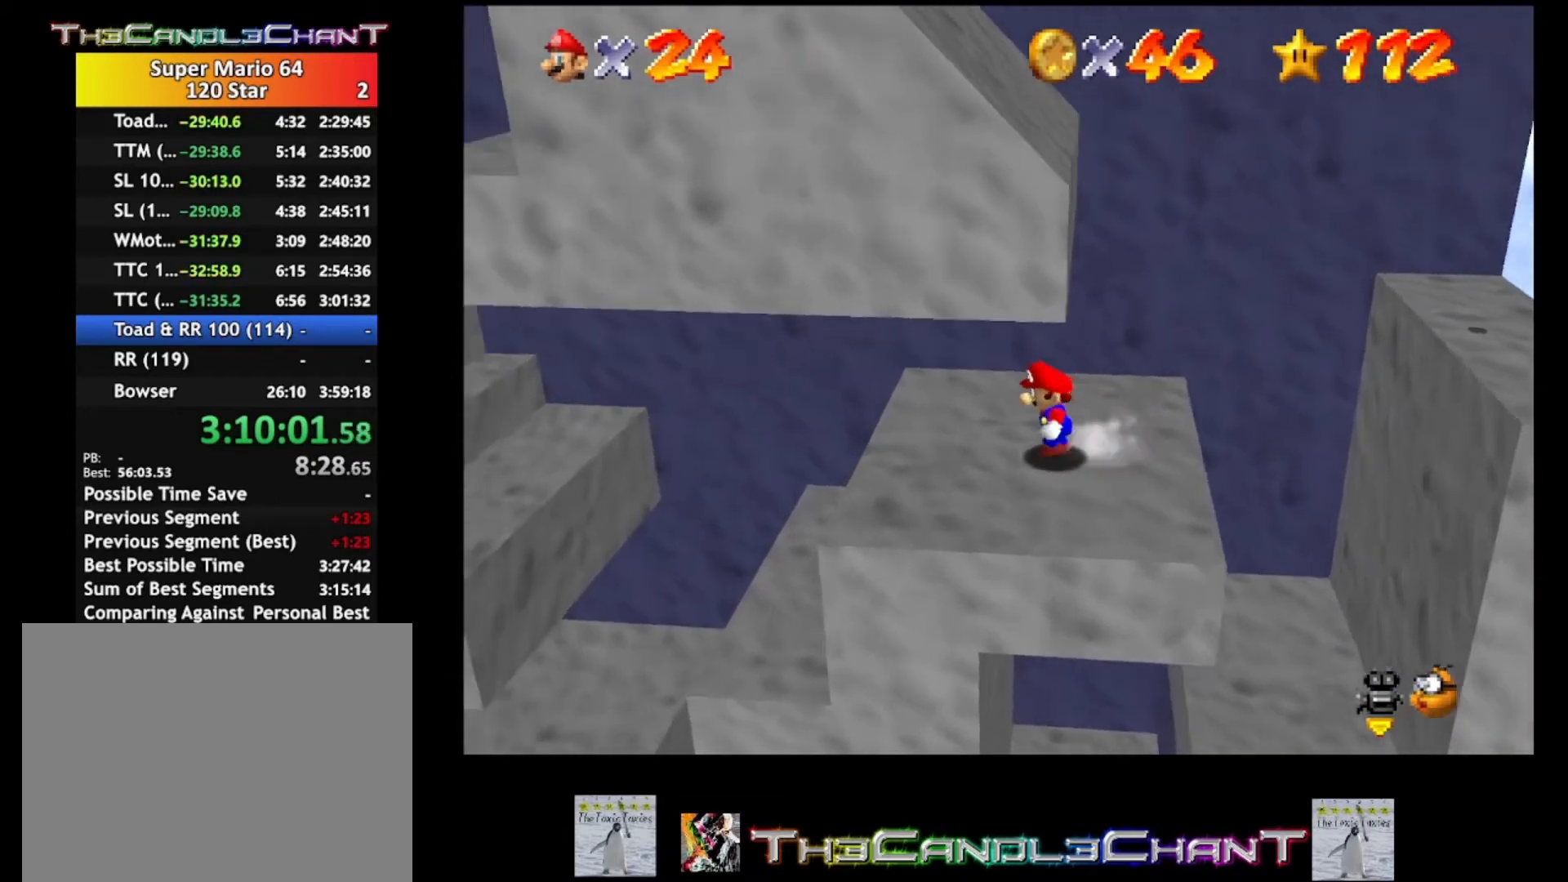
{"buttons": [], "left_stick": "up-right", "right_stick": "center", "events": [[233, "left_stick", "right"], [367, "left_stick", "up-right"]]}
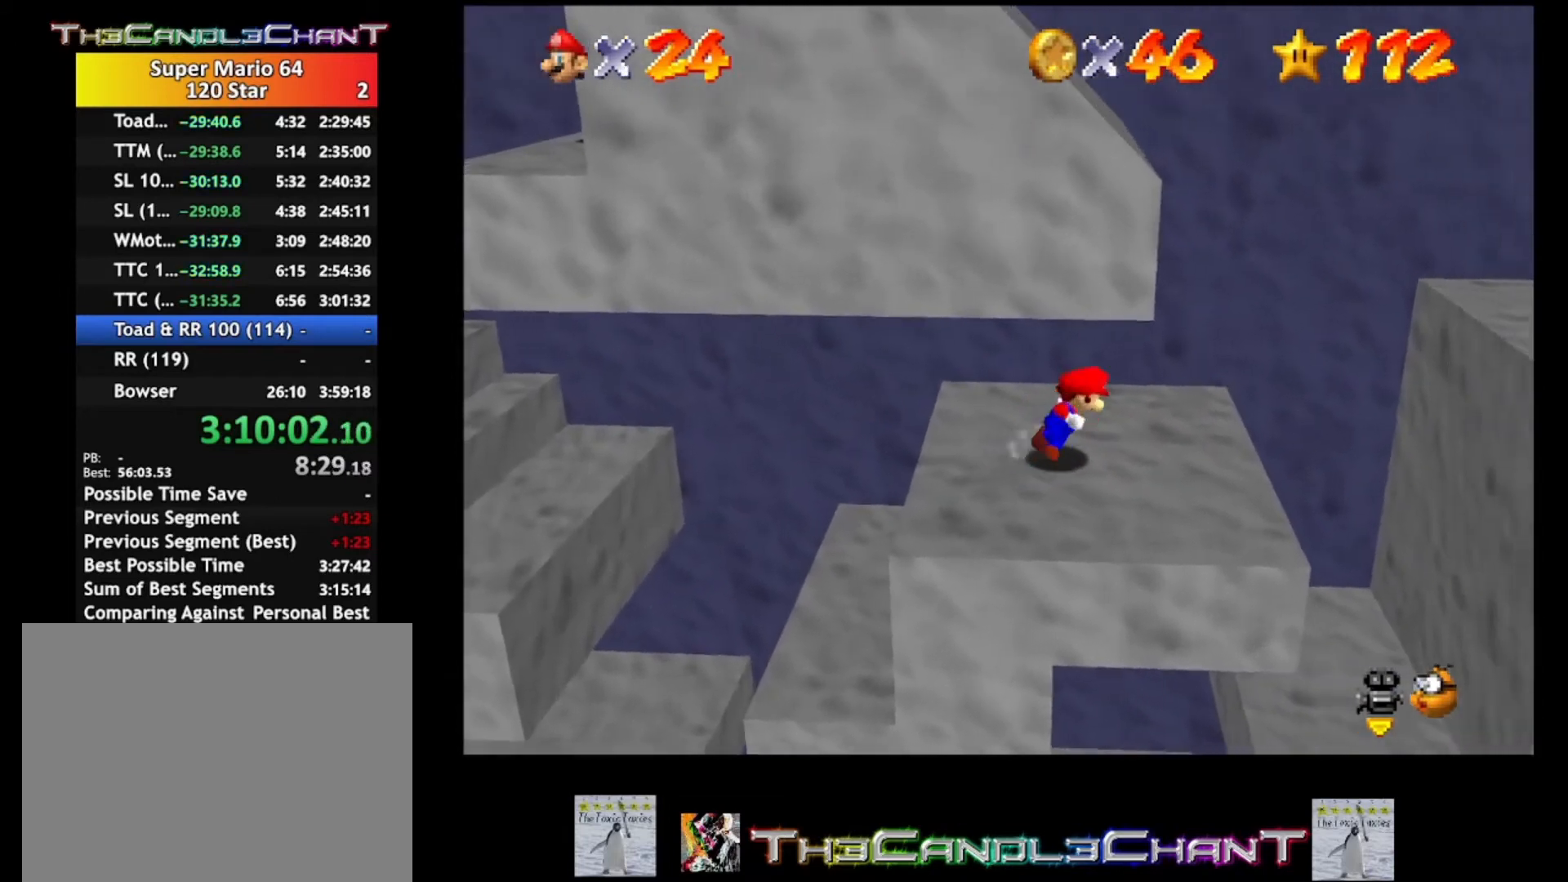
{"buttons": [], "left_stick": "up-right", "right_stick": "center", "events": []}
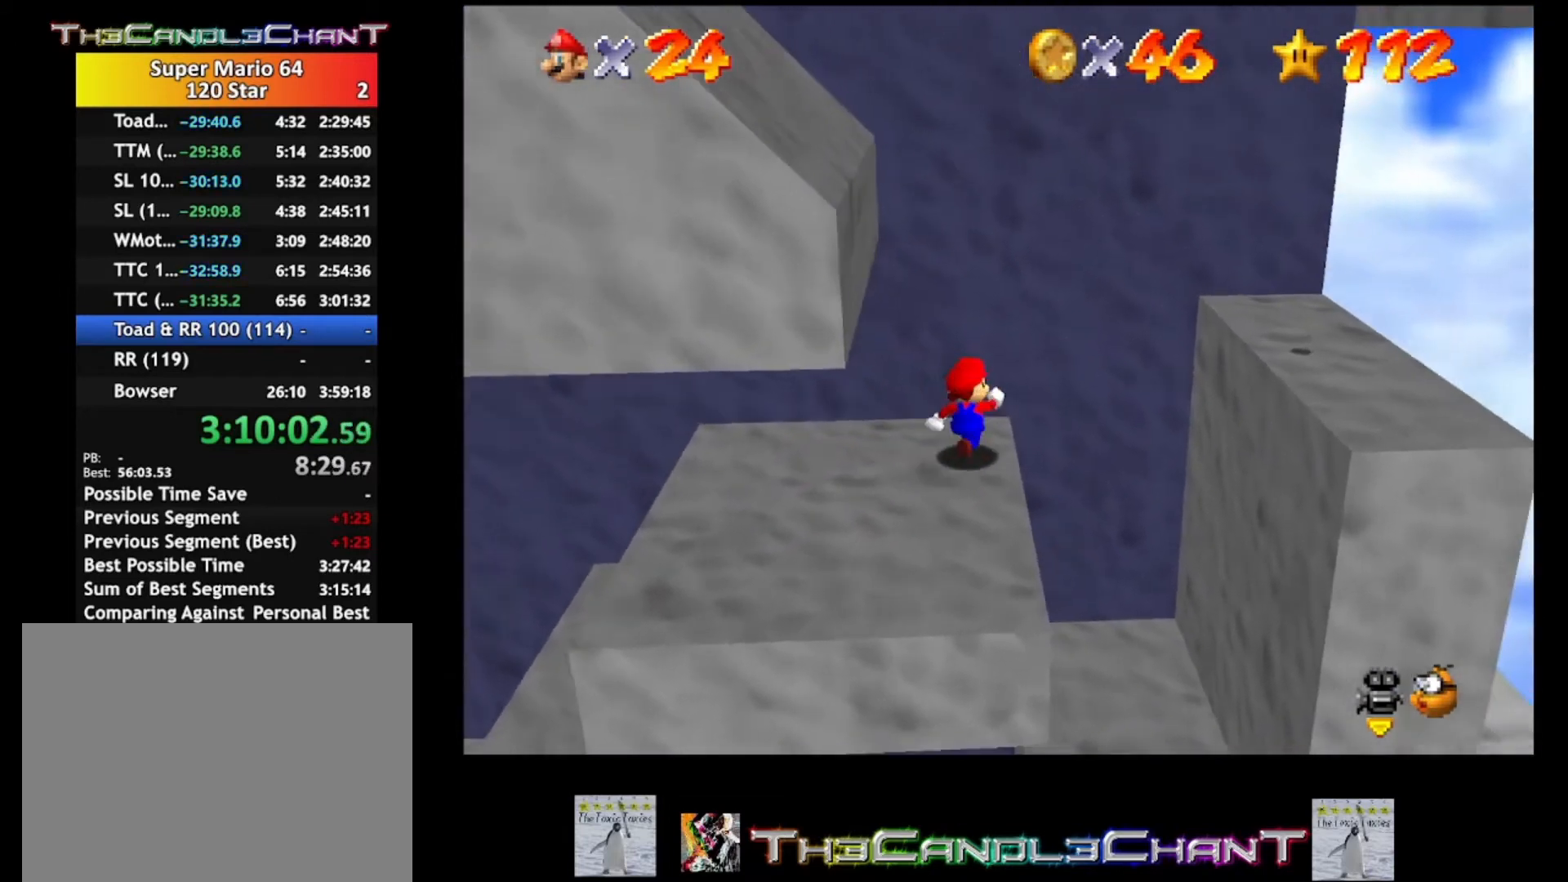
{"buttons": ["A"], "left_stick": "left", "right_stick": "center", "events": [[33, "left_stick", "left"], [133, "A", "down"]]}
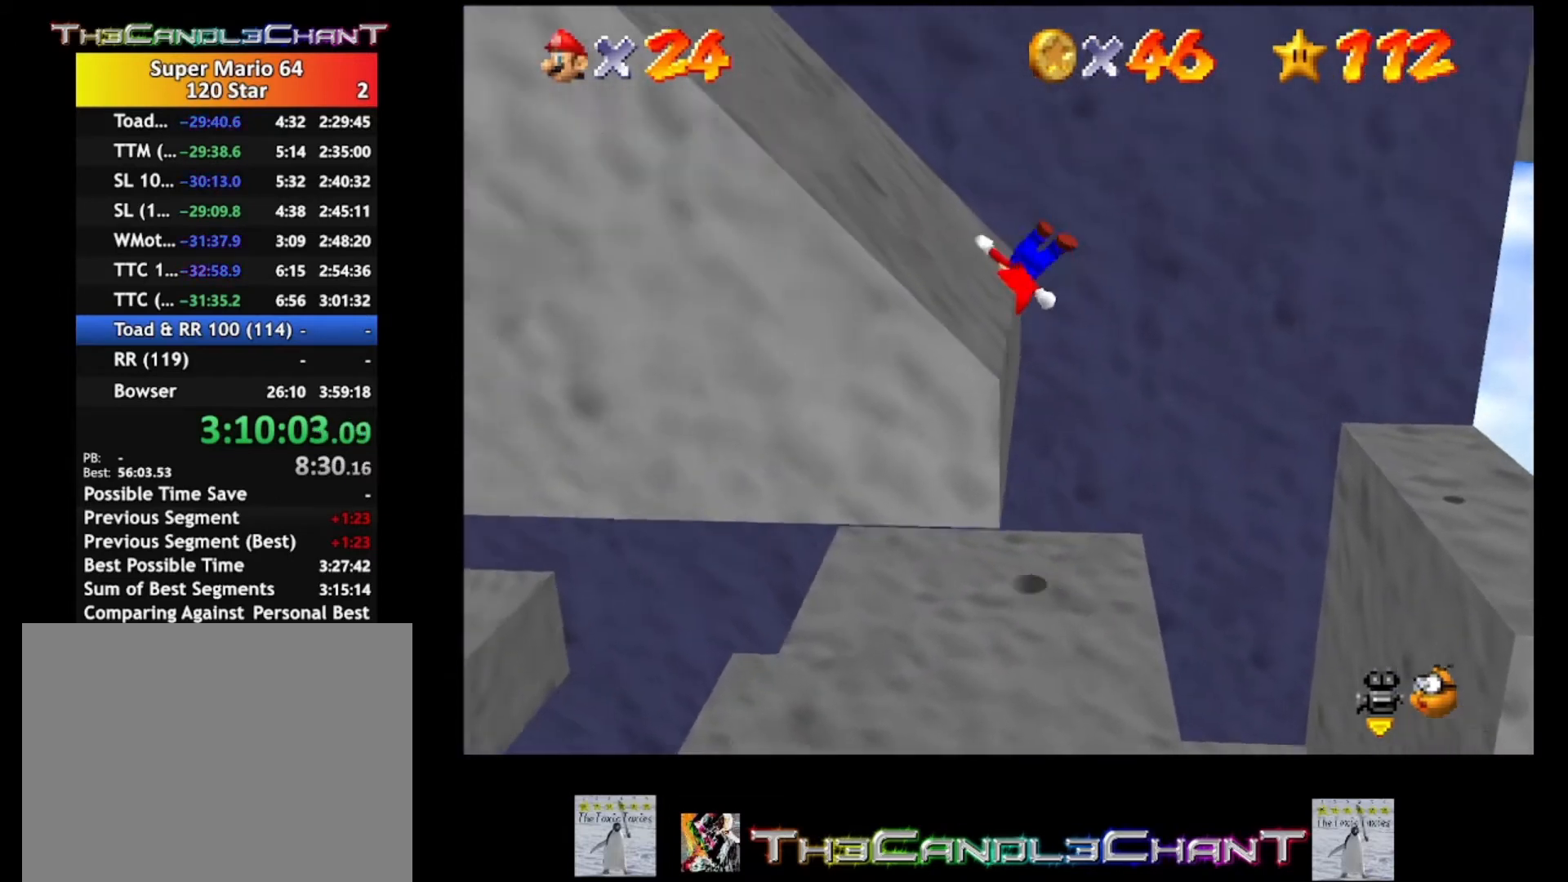
{"buttons": ["A"], "left_stick": "left", "right_stick": "center", "events": [[367, "X", "down"], [467, "X", "up"]]}
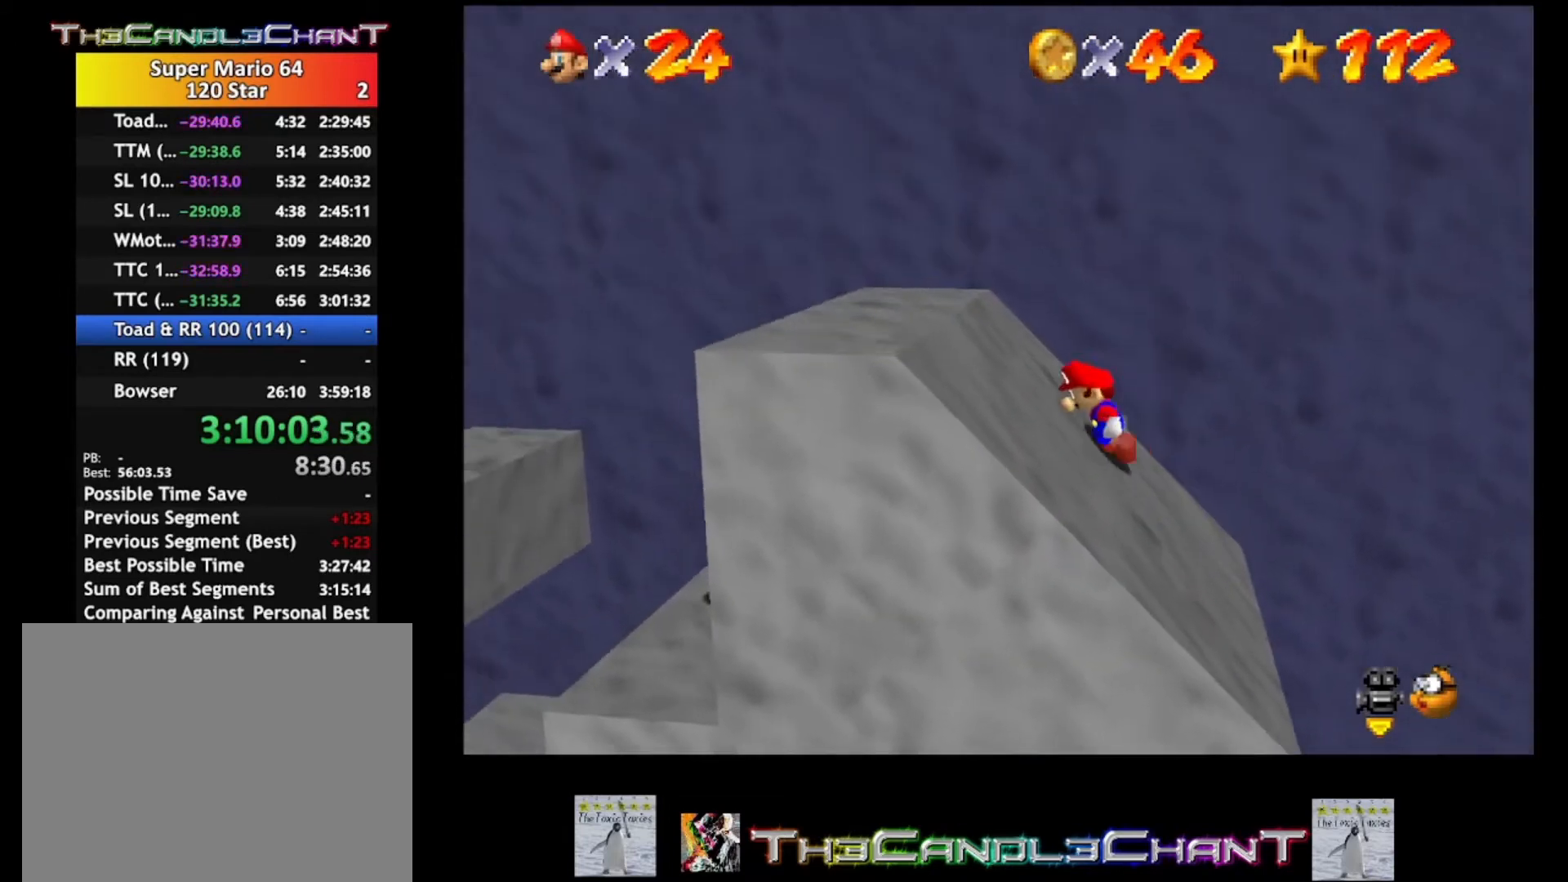
{"buttons": ["A", "X"], "left_stick": "left", "right_stick": "center", "events": [[167, "X", "down"], [300, "X", "up"], [467, "X", "down"]]}
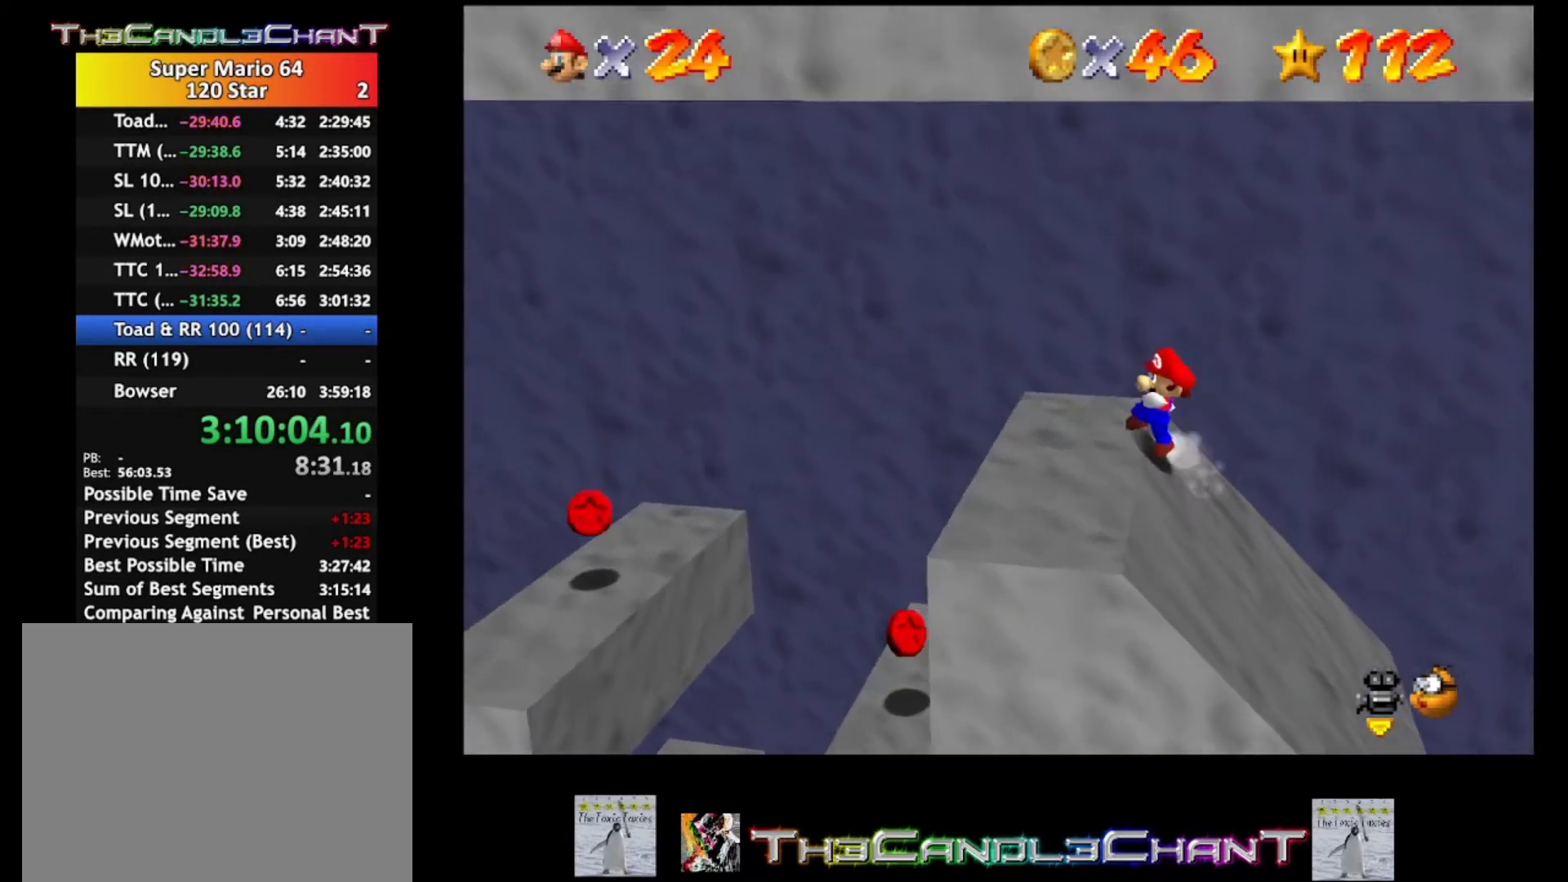
{"buttons": ["A"], "left_stick": "center", "right_stick": "center", "events": [[100, "A", "up"], [100, "X", "up"], [133, "left_stick", "center"], [433, "A", "down"]]}
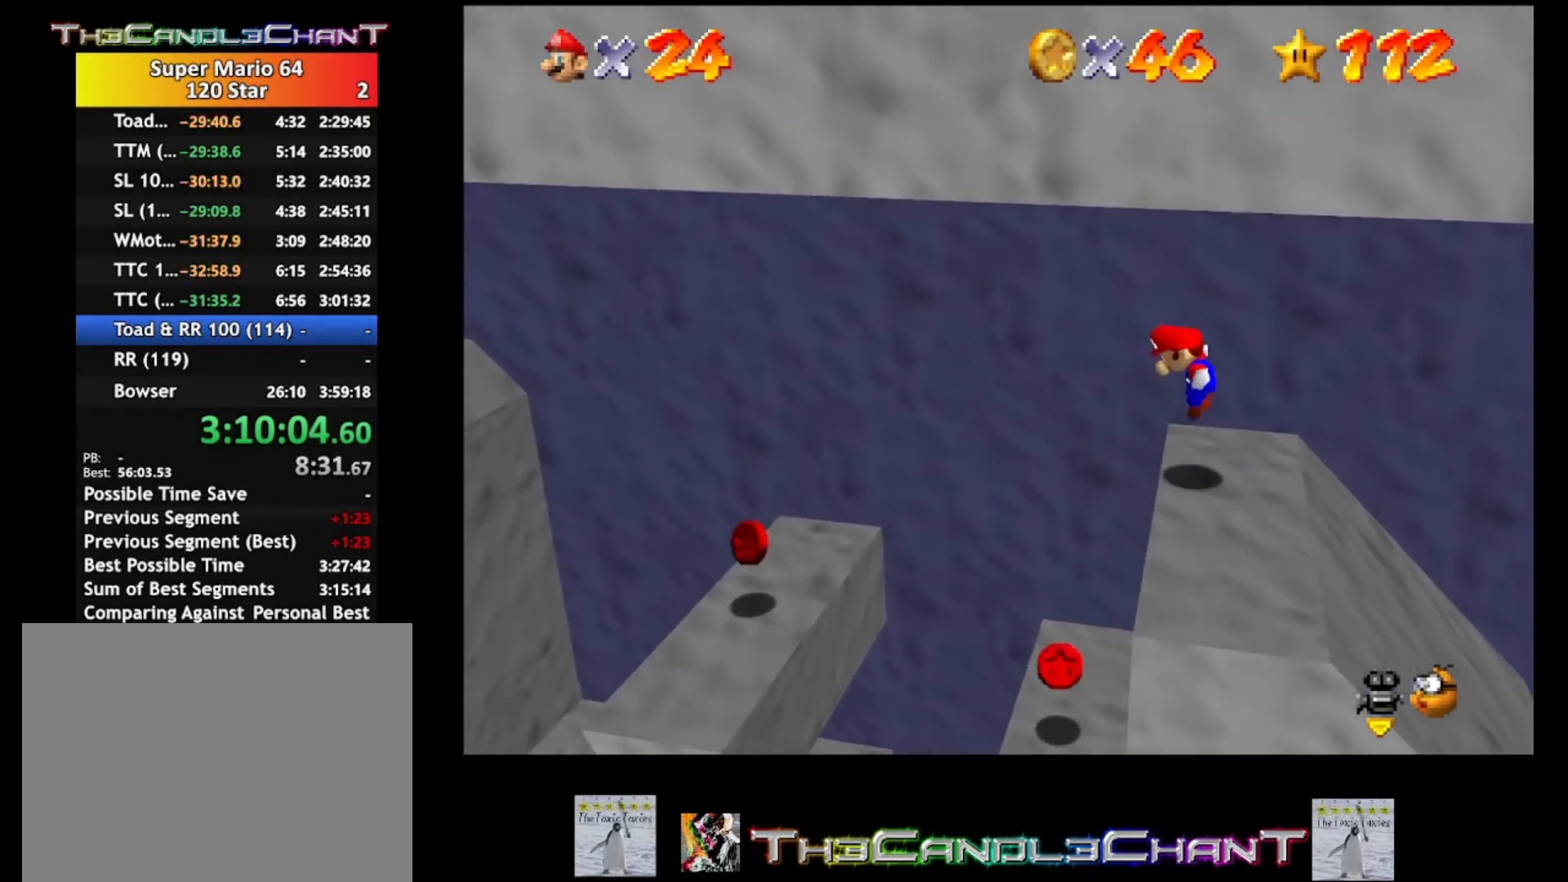
{"buttons": [], "left_stick": "center", "right_stick": "center", "events": [[133, "left_stick", "down-left"], [233, "A", "up"], [500, "left_stick", "center"]]}
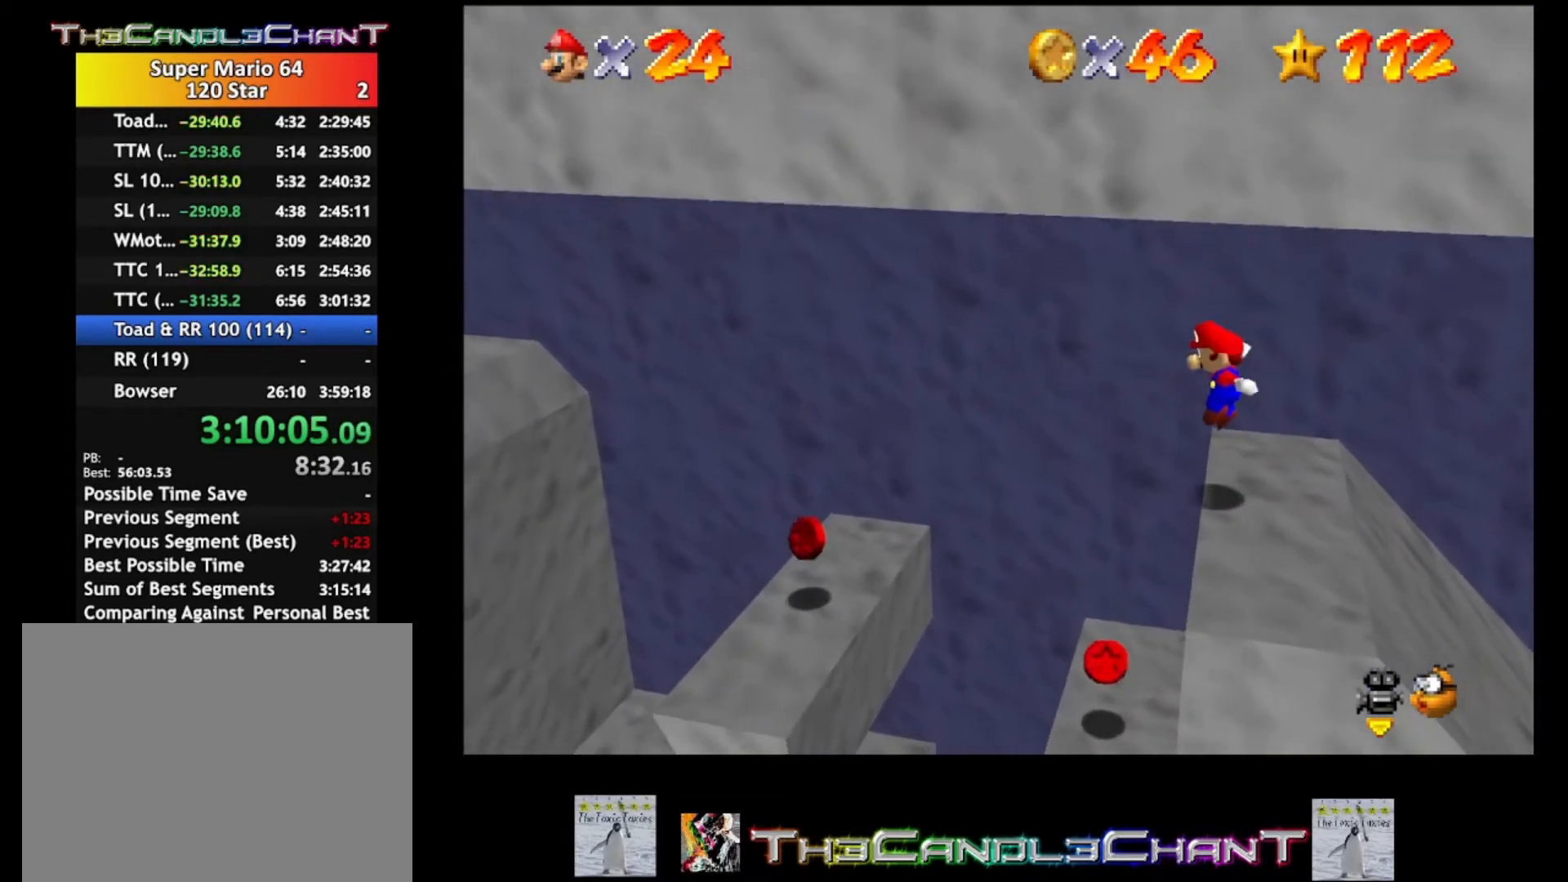
{"buttons": [], "left_stick": "center", "right_stick": "center", "events": [[233, "left_stick", "left"], [367, "left_stick", "center"]]}
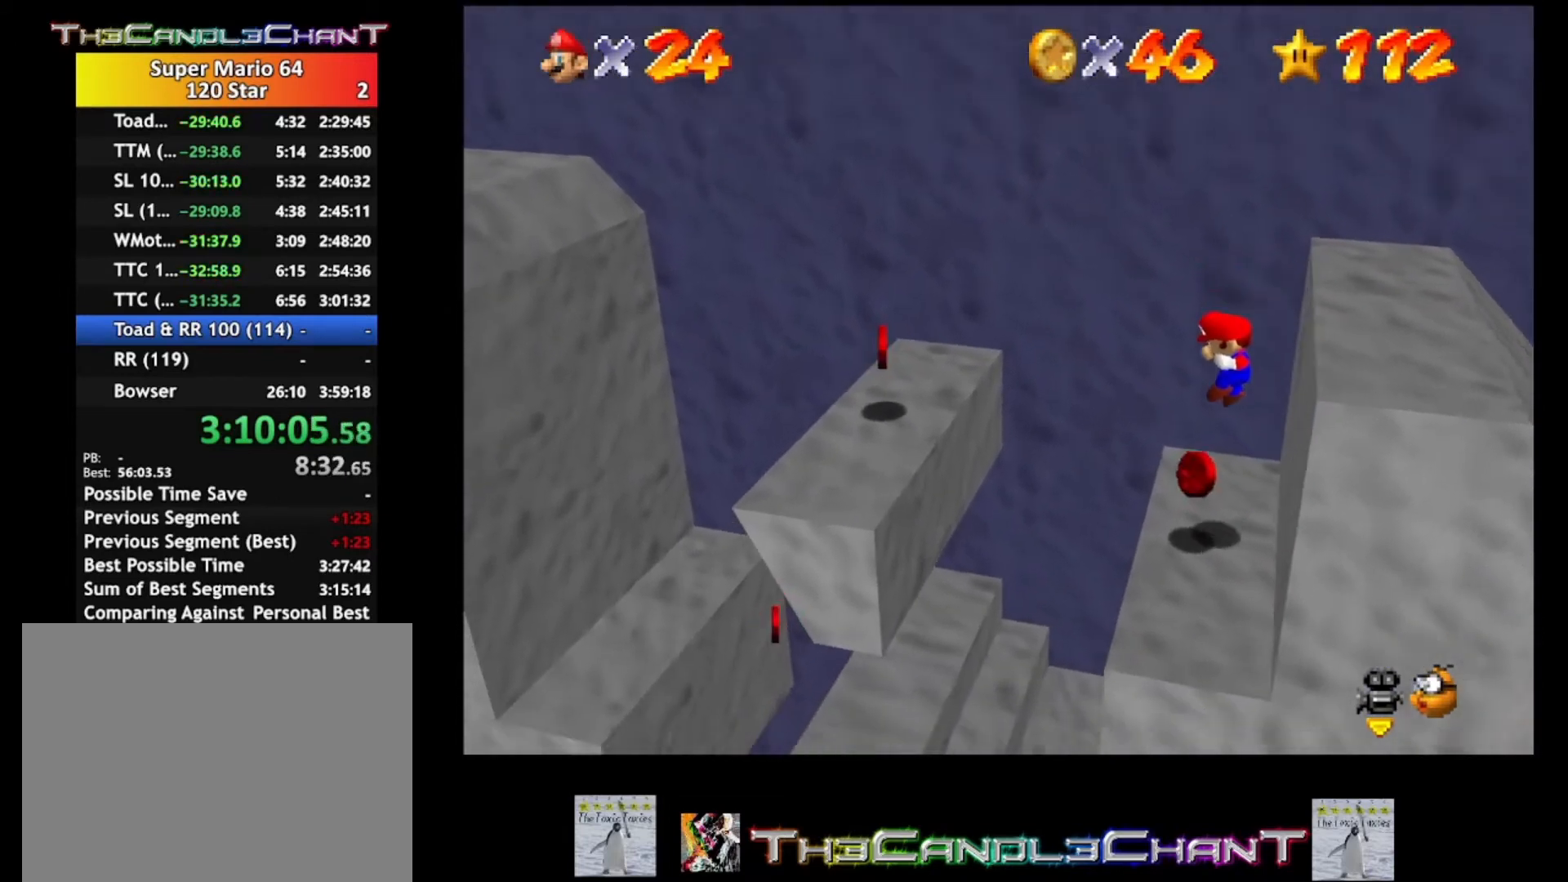
{"buttons": ["A"], "left_stick": "left", "right_stick": "center", "events": [[200, "A", "down"], [200, "left_stick", "left"]]}
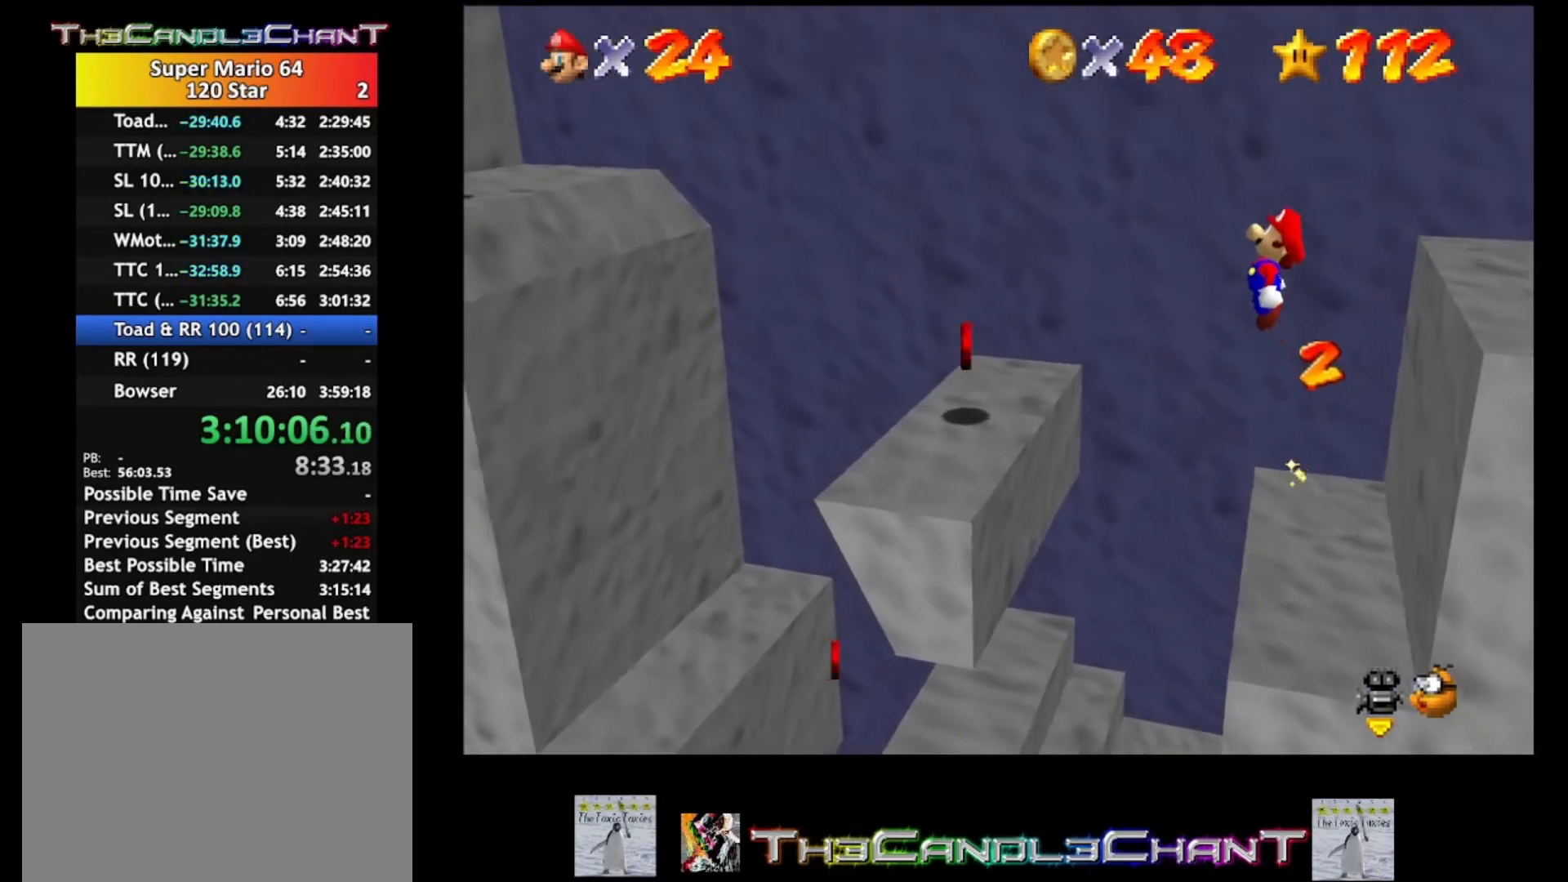
{"buttons": [], "left_stick": "down-left", "right_stick": "center", "events": [[67, "X", "down"], [200, "A", "up"], [200, "X", "up"], [200, "left_stick", "center"], [500, "left_stick", "down-left"]]}
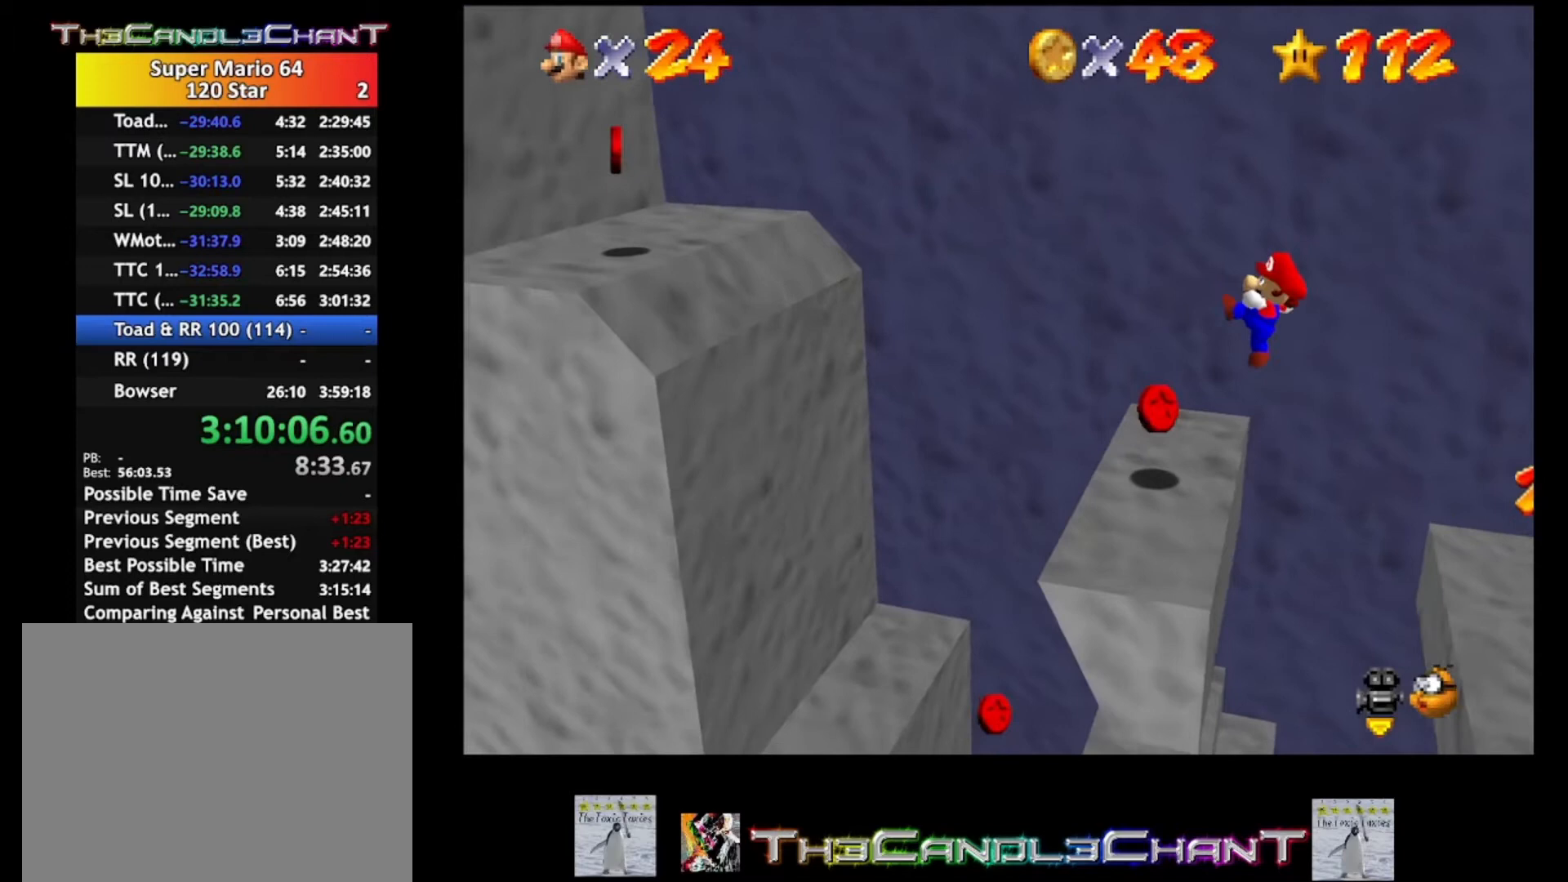
{"buttons": ["A"], "left_stick": "left", "right_stick": "center", "events": [[200, "A", "down"], [300, "left_stick", "left"]]}
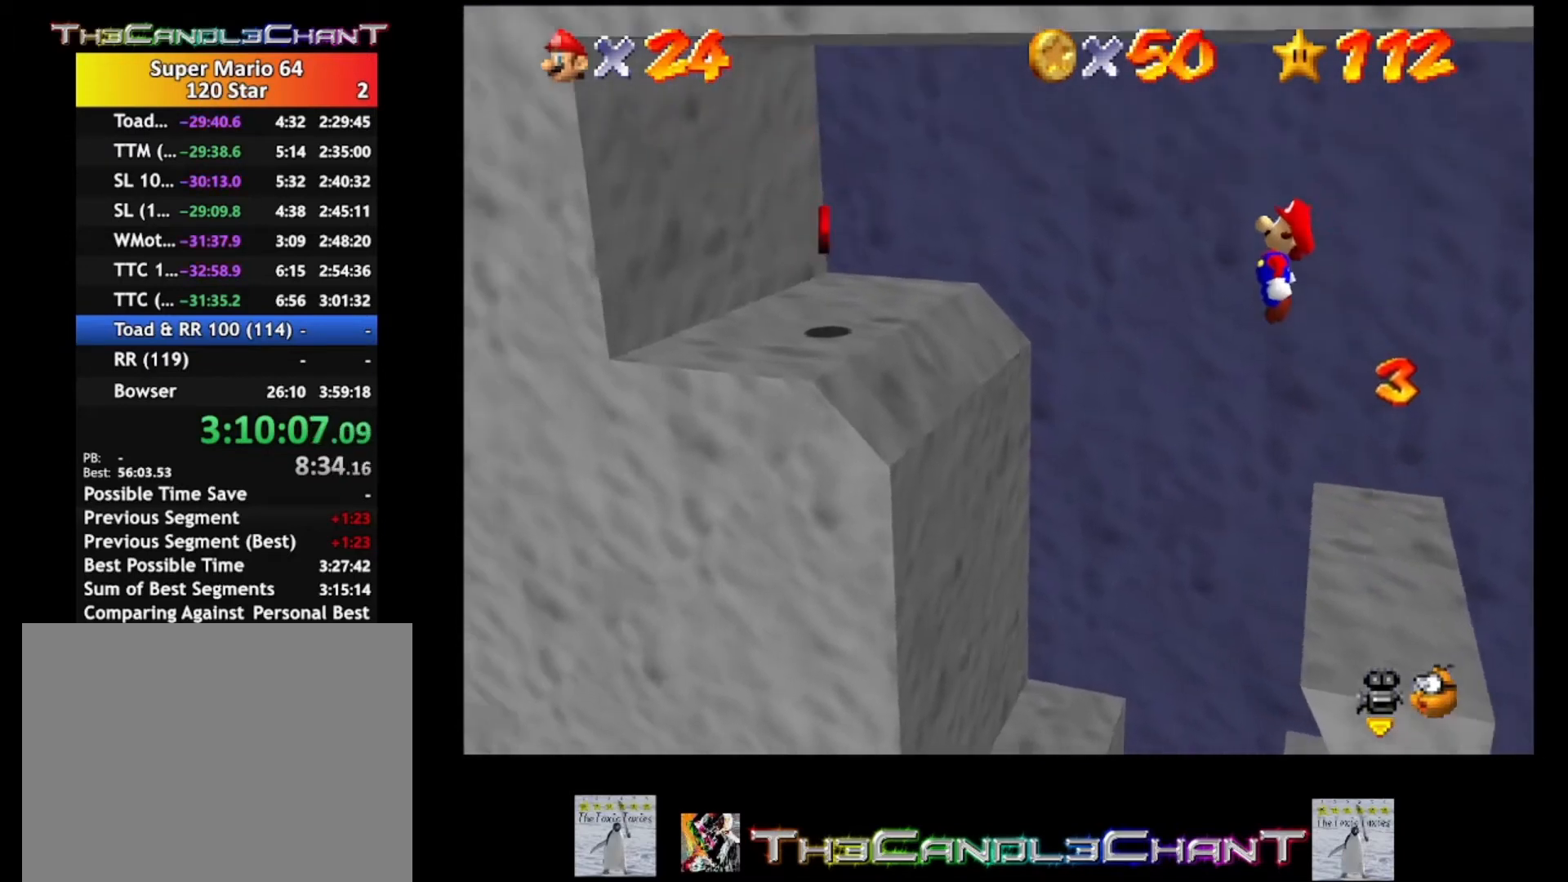
{"buttons": [], "left_stick": "center", "right_stick": "center", "events": [[67, "left_stick", "up-left"], [167, "X", "down"], [267, "A", "up"], [300, "X", "up"], [467, "left_stick", "center"]]}
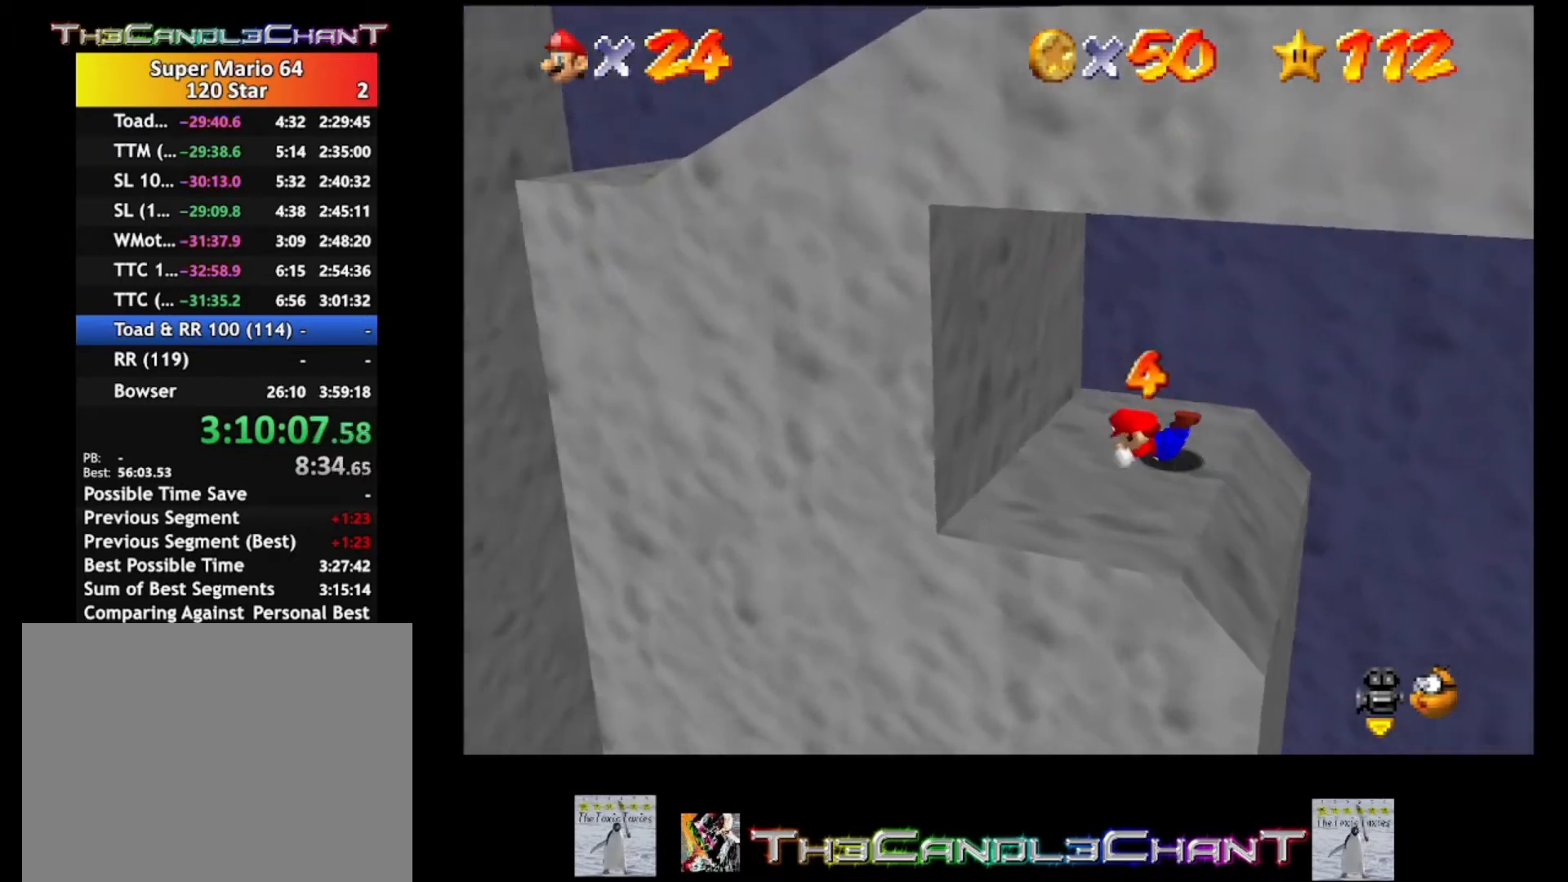
{"buttons": [], "left_stick": "right", "right_stick": "center", "events": [[33, "A", "down"], [100, "left_stick", "right"], [133, "A", "up"], [200, "A", "down"], [300, "A", "up"]]}
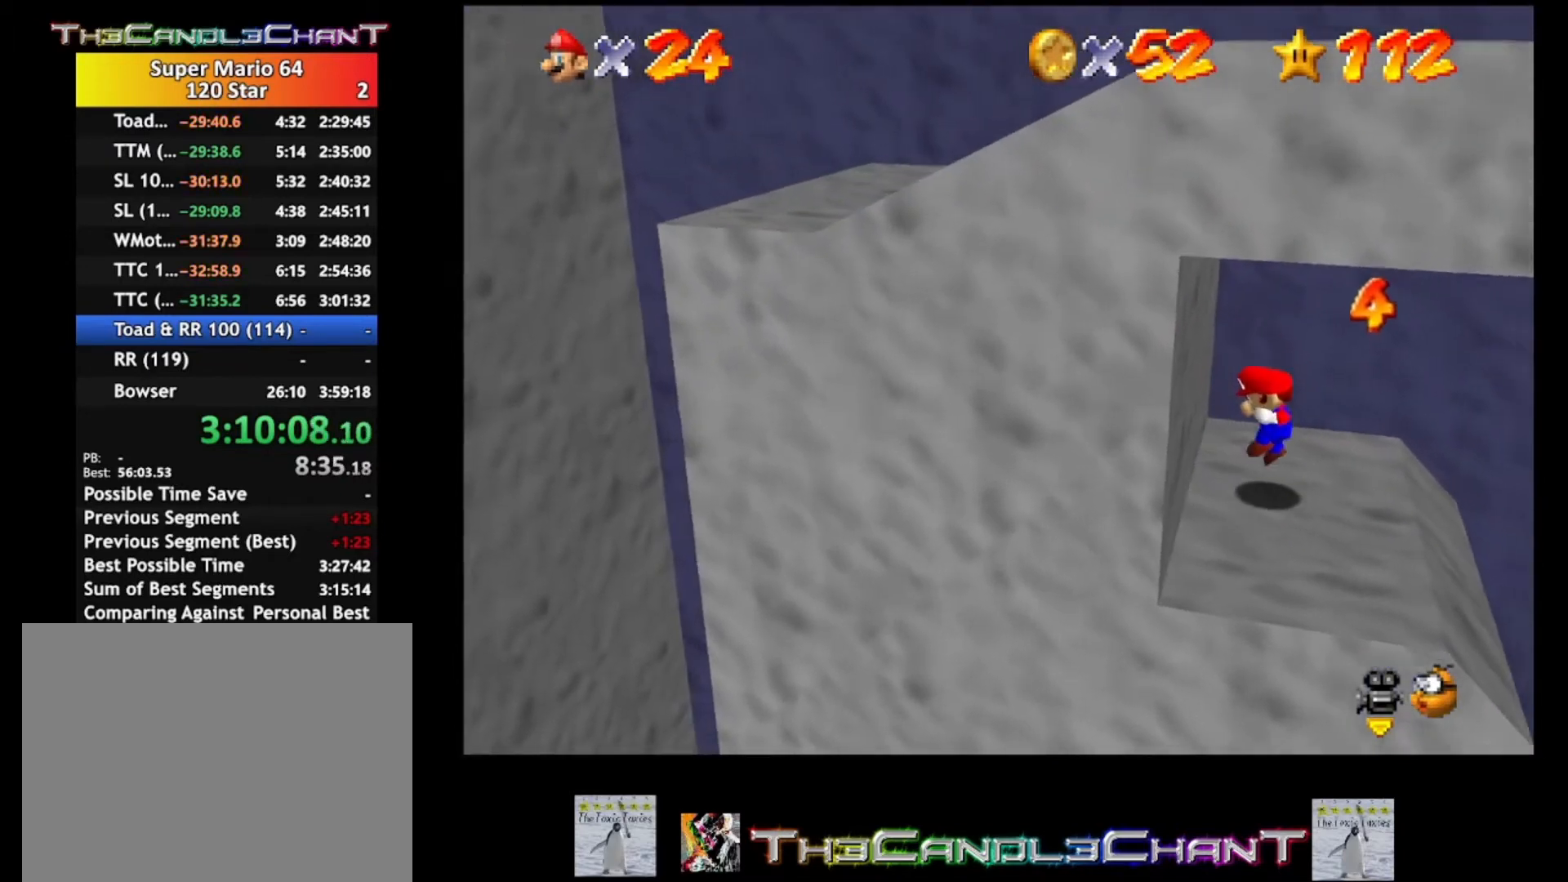
{"buttons": [], "left_stick": "right", "right_stick": "center", "events": []}
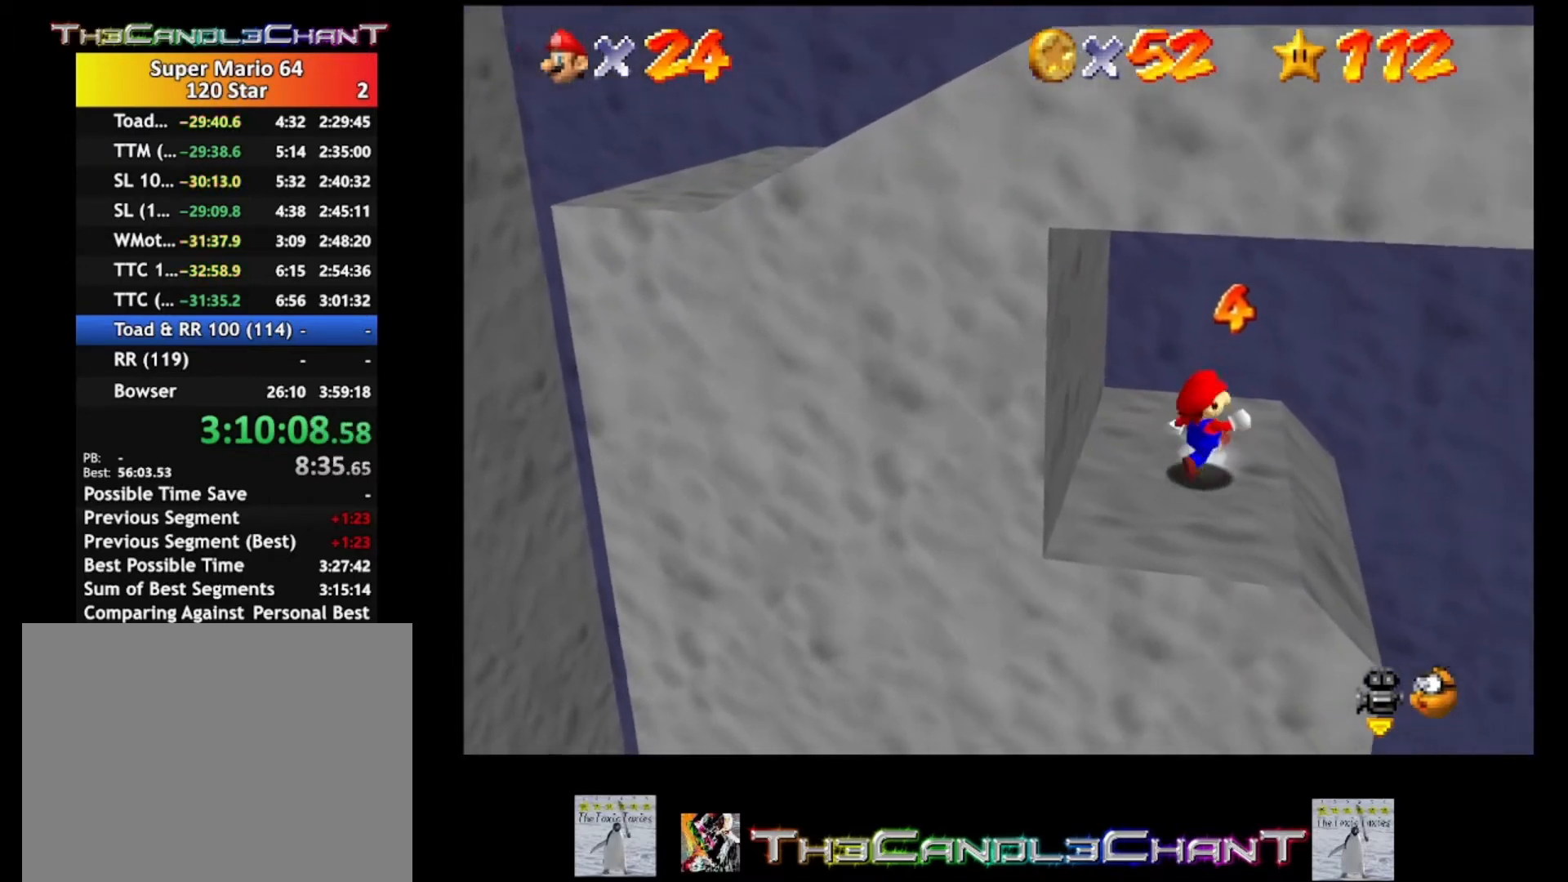
{"buttons": [], "left_stick": "right", "right_stick": "center", "events": [[167, "A", "down"], [467, "A", "up"]]}
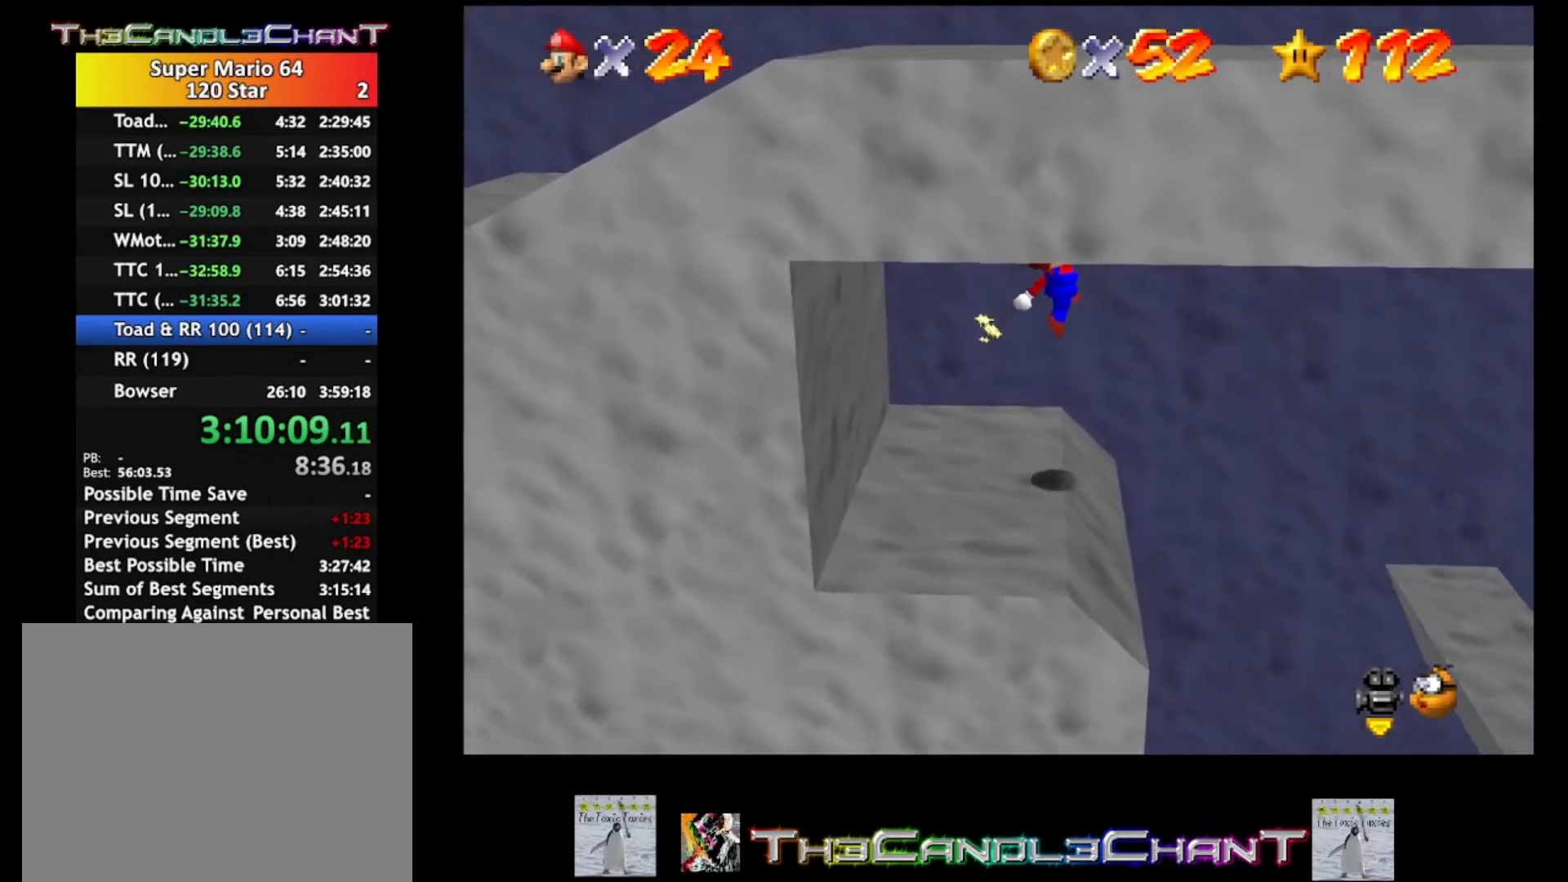
{"buttons": [], "left_stick": "center", "right_stick": "center", "events": [[233, "left_stick", "center"]]}
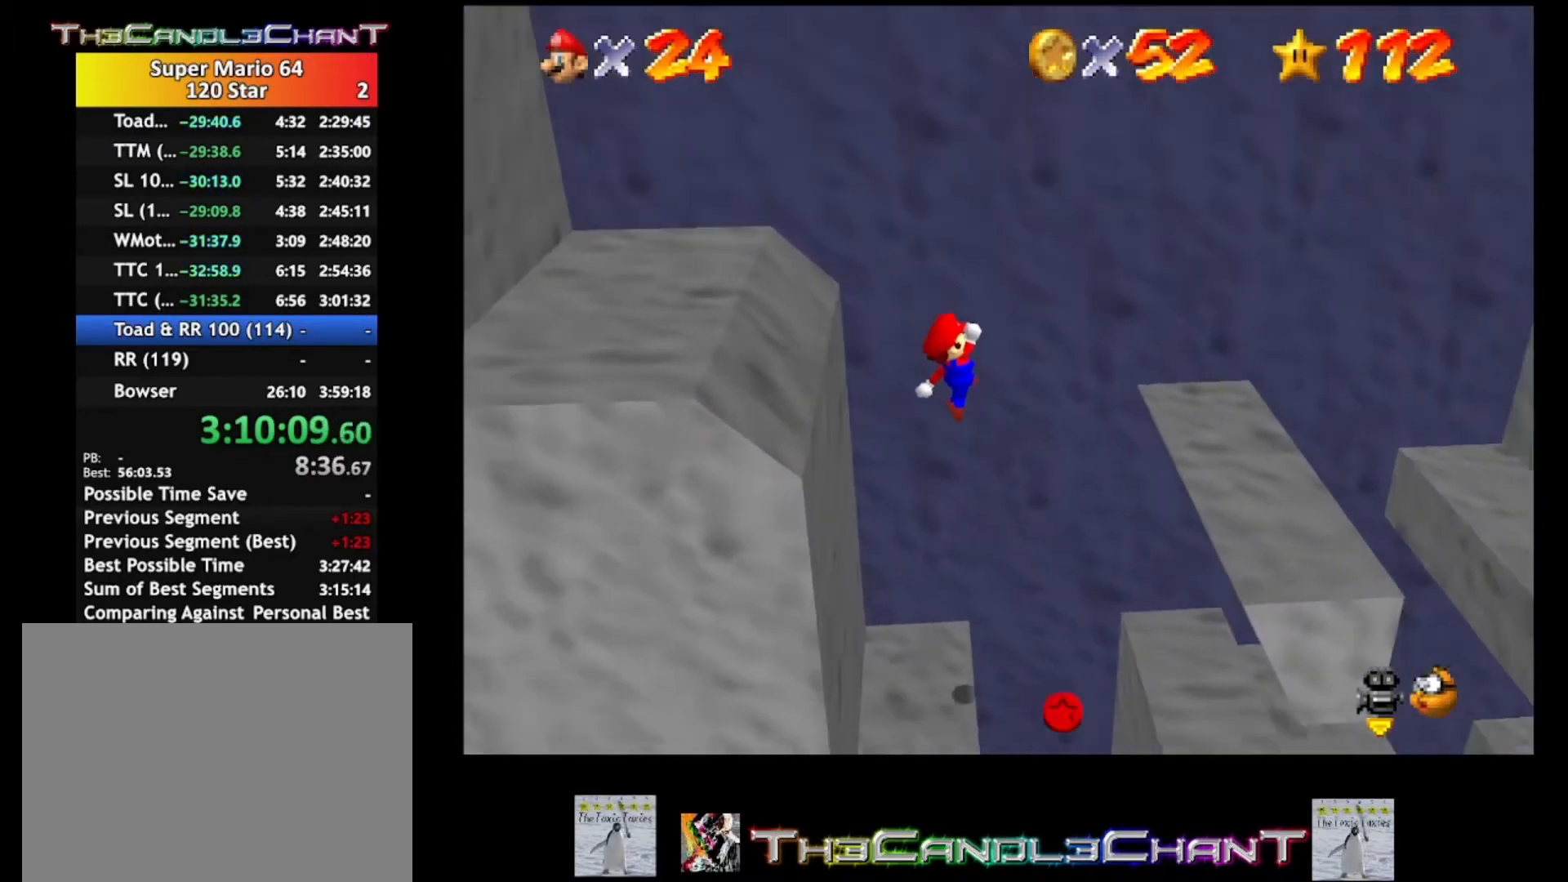
{"buttons": [], "left_stick": "left", "right_stick": "center", "events": [[167, "left_stick", "left"], [300, "X", "down"], [467, "X", "up"]]}
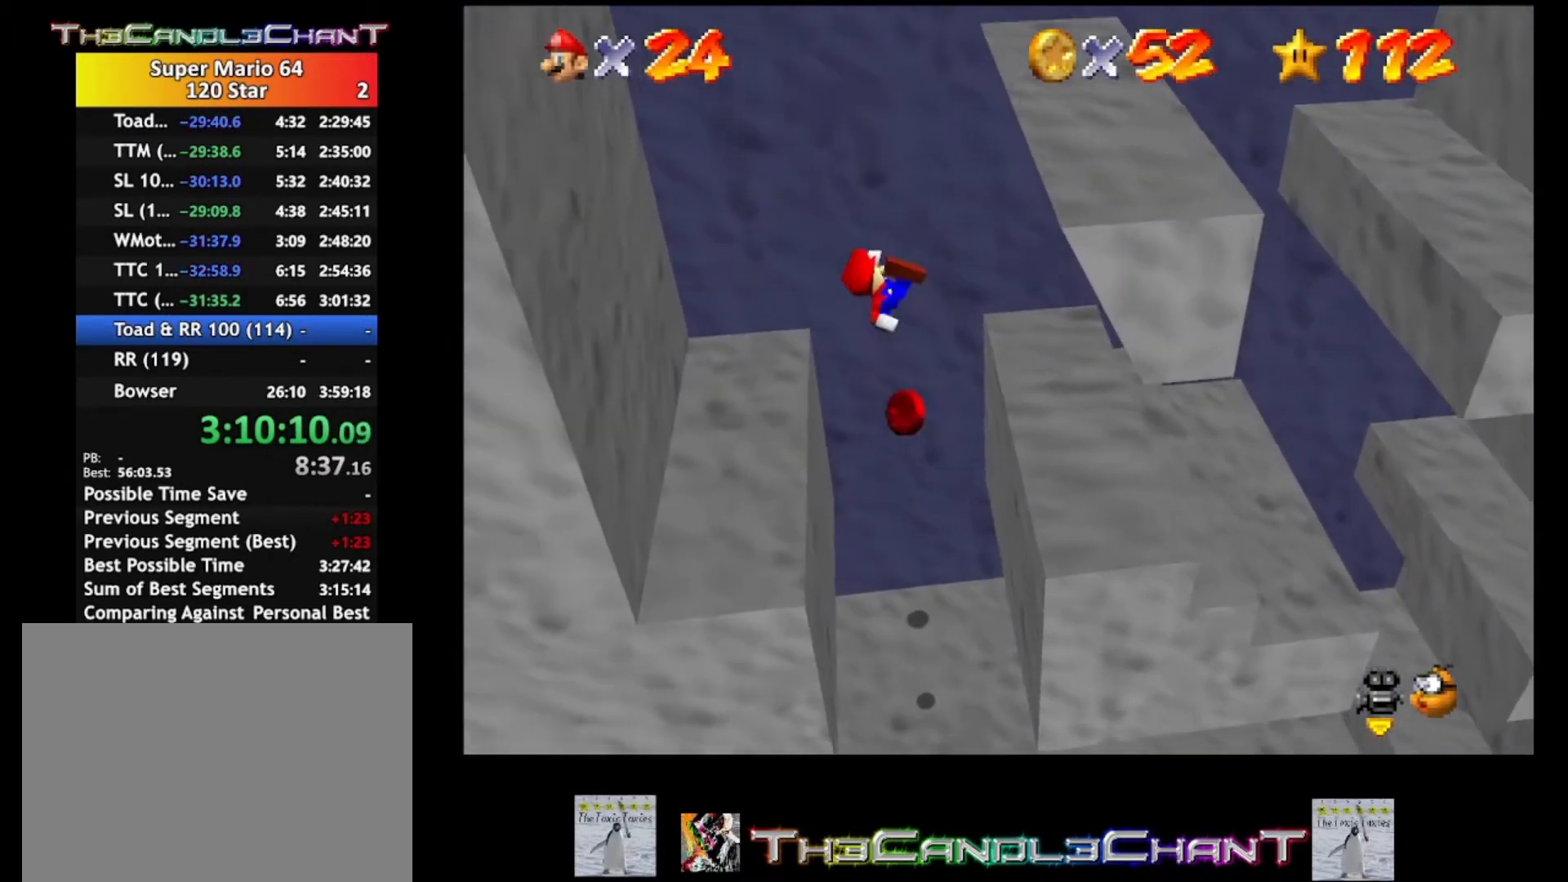
{"buttons": [], "left_stick": "right", "right_stick": "center", "events": [[67, "left_stick", "center"], [333, "left_stick", "right"]]}
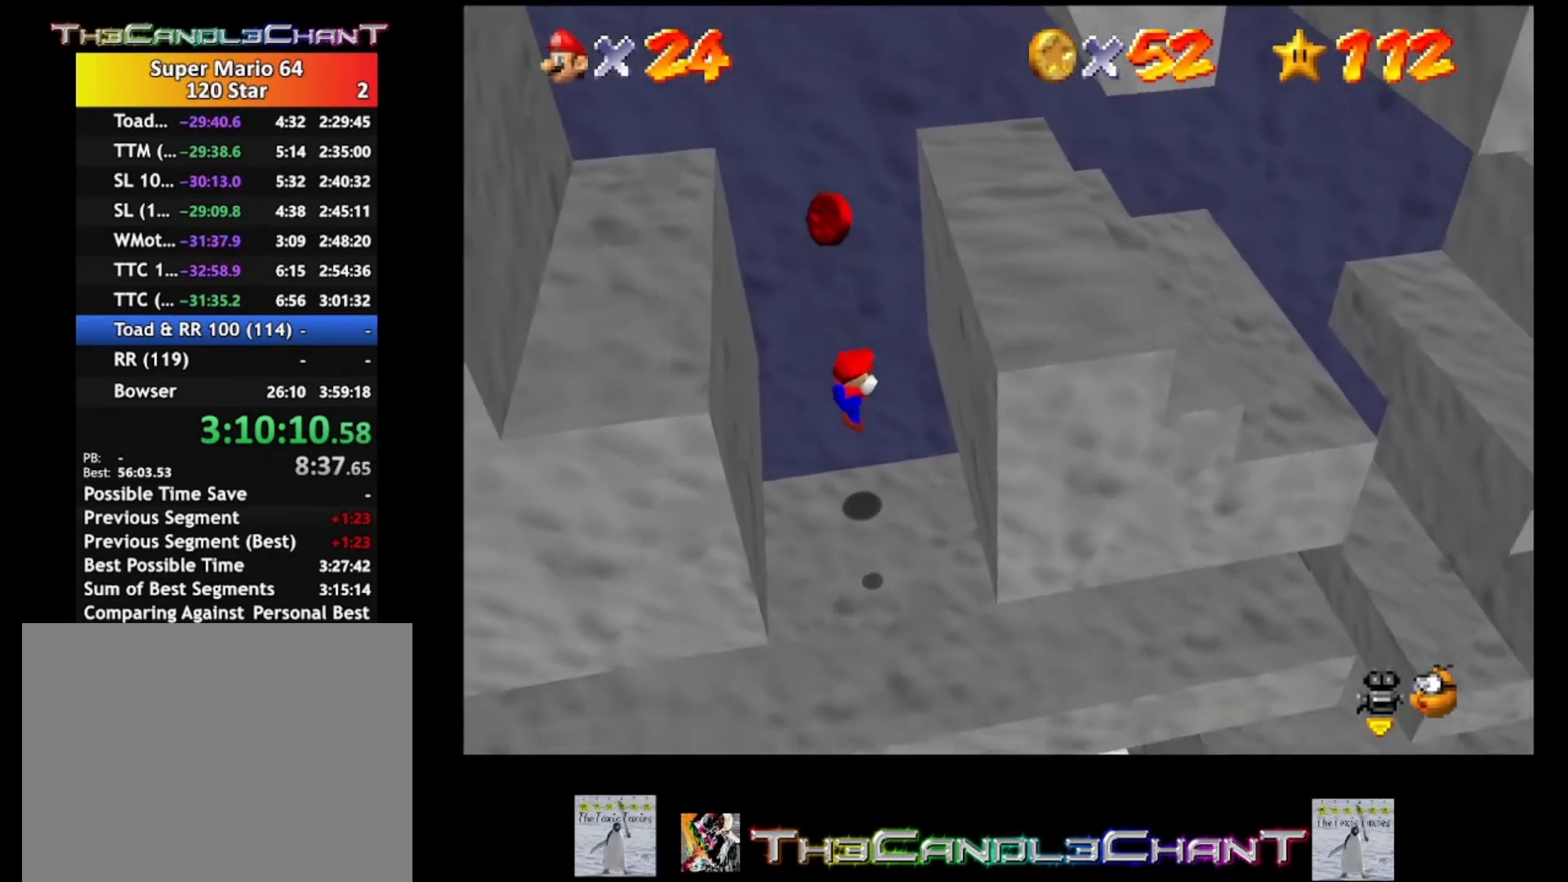
{"buttons": [], "left_stick": "down", "right_stick": "center", "events": [[200, "left_stick", "down-right"], [400, "left_stick", "down"]]}
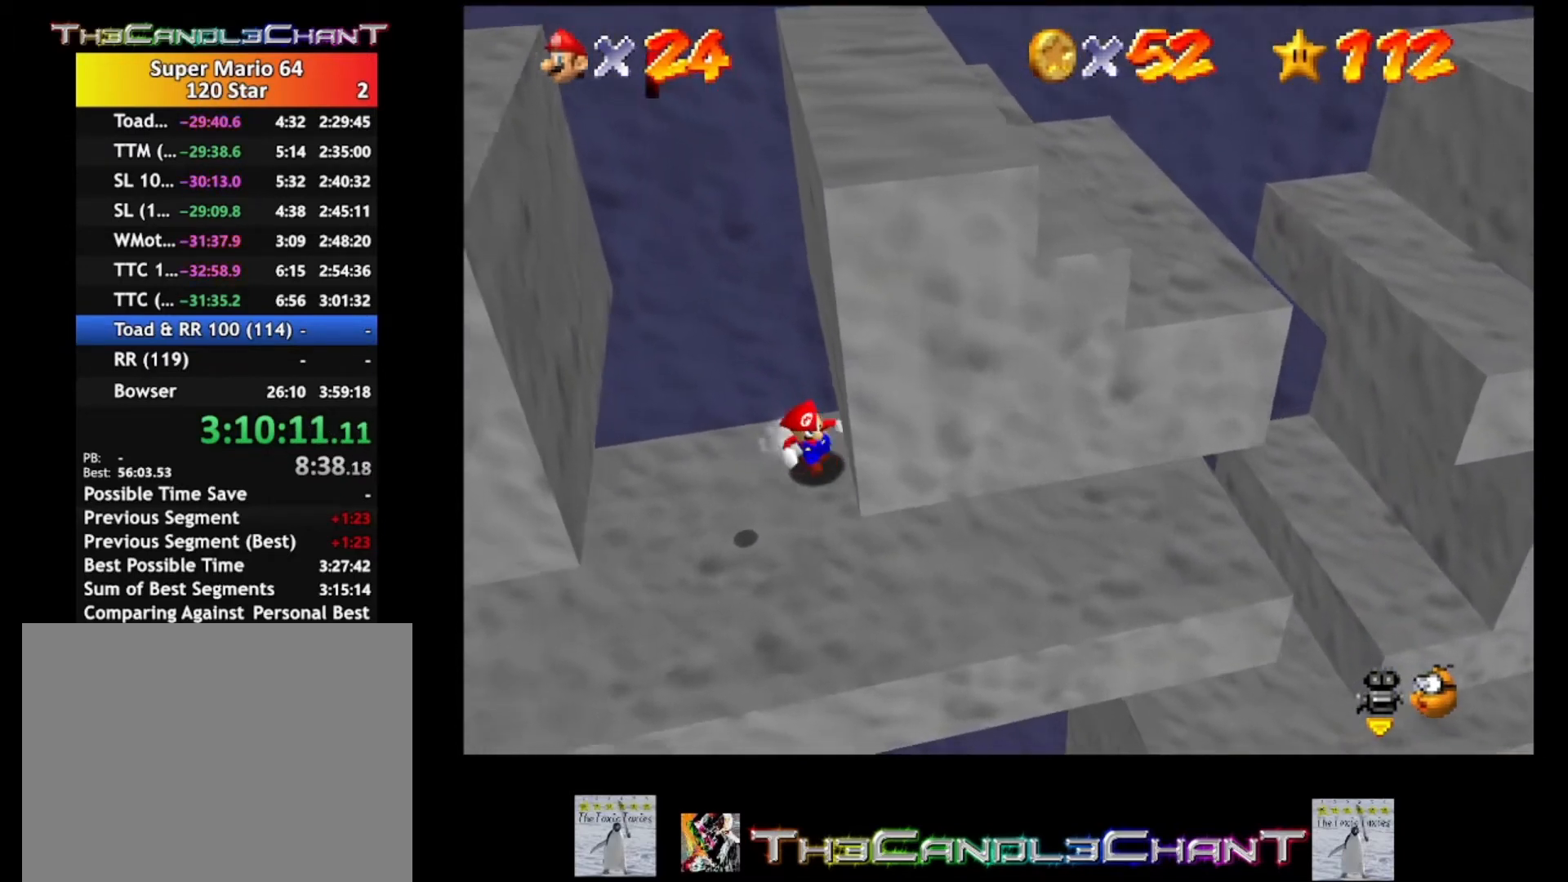
{"buttons": ["A"], "left_stick": "up-left", "right_stick": "center", "events": [[100, "left_stick", "left"], [200, "left_stick", "up-left"], [267, "A", "down"]]}
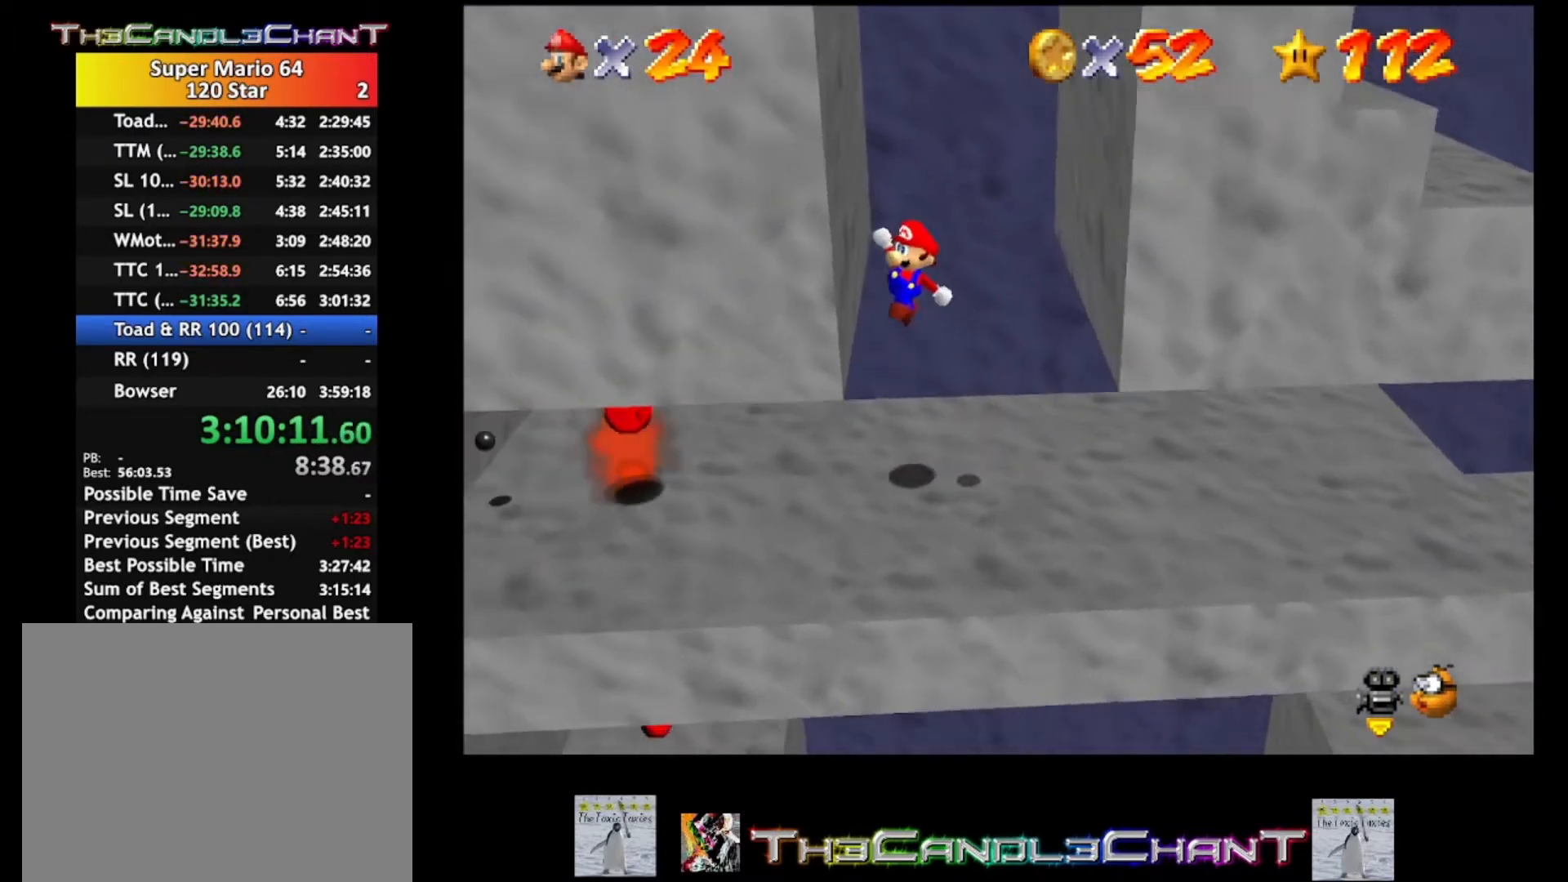
{"buttons": ["A"], "left_stick": "left", "right_stick": "center", "events": [[33, "A", "up"], [100, "A", "down"], [167, "left_stick", "right"], [300, "A", "up"], [433, "left_stick", "center"], [500, "A", "down"], [500, "left_stick", "left"]]}
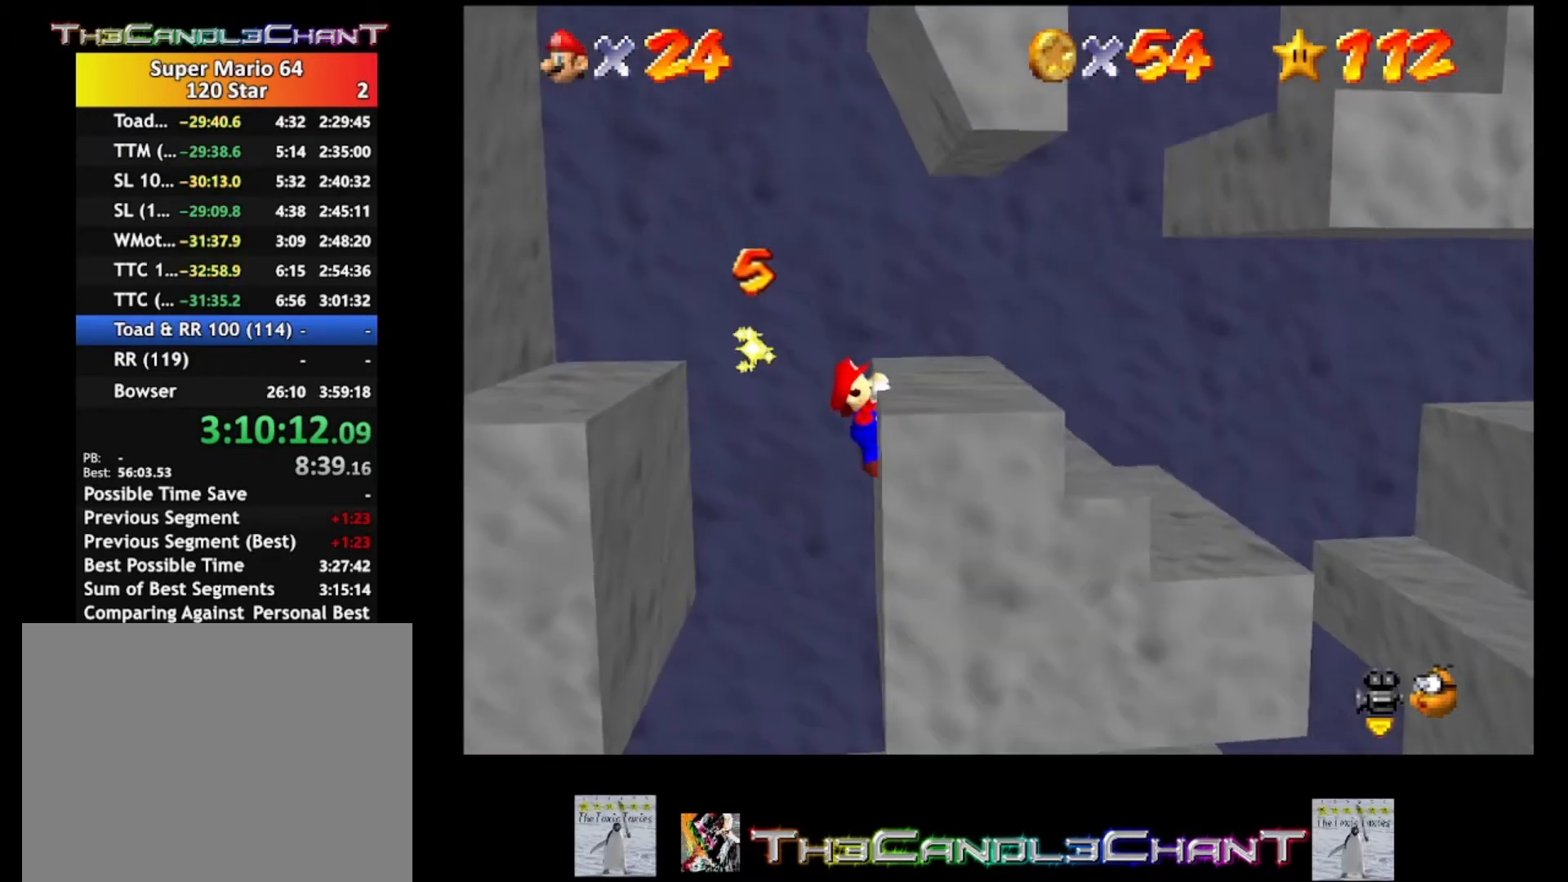
{"buttons": [], "left_stick": "left", "right_stick": "center", "events": [[133, "A", "up"]]}
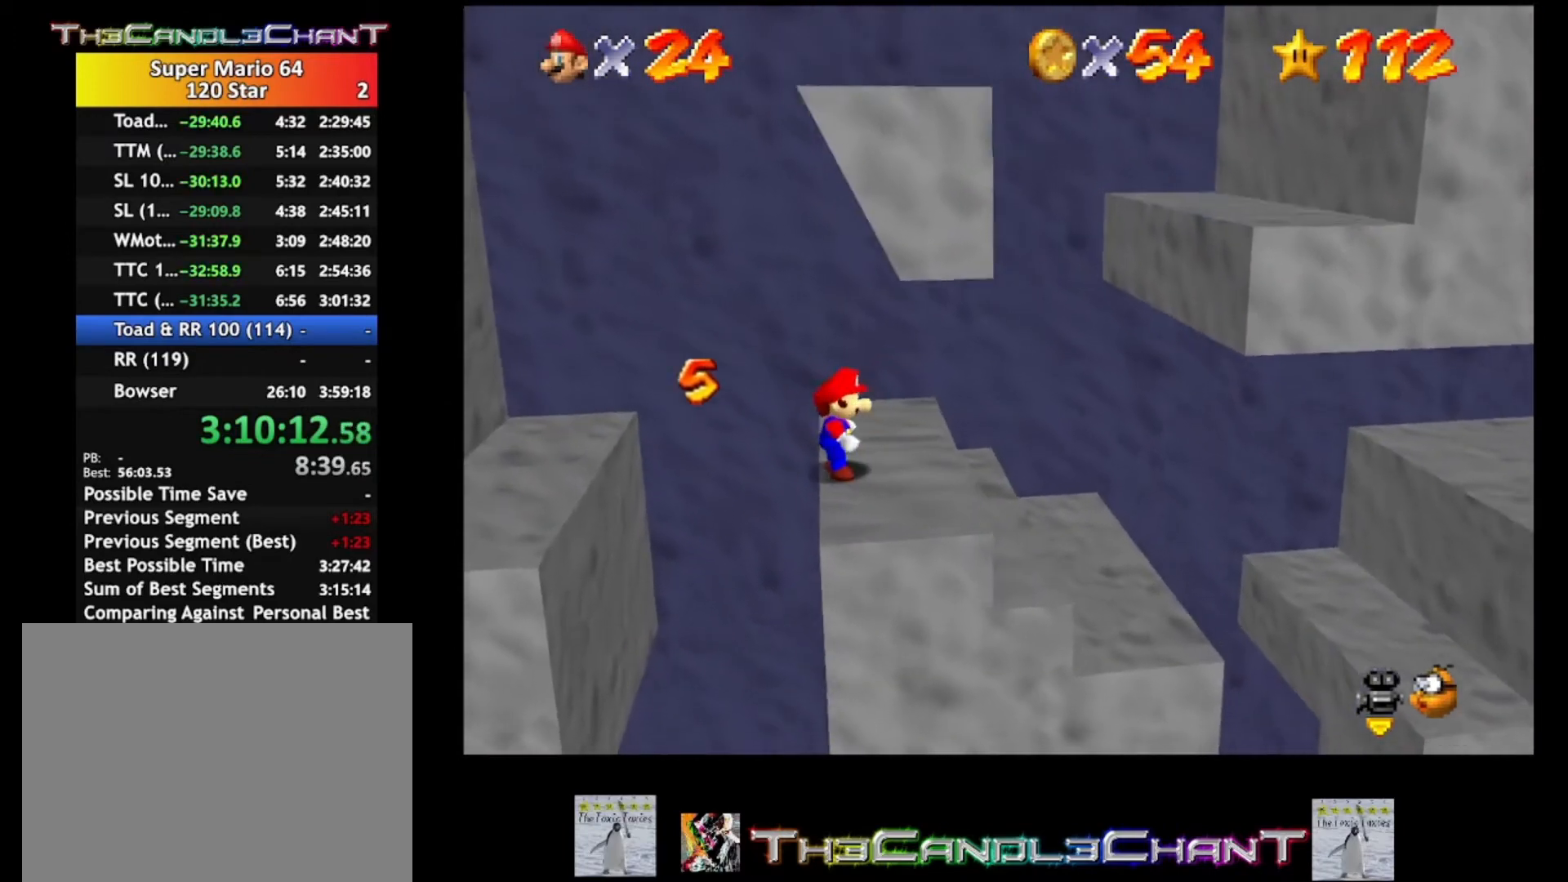
{"buttons": [], "left_stick": "center", "right_stick": "center", "events": [[33, "A", "down"], [167, "A", "up"], [433, "left_stick", "center"]]}
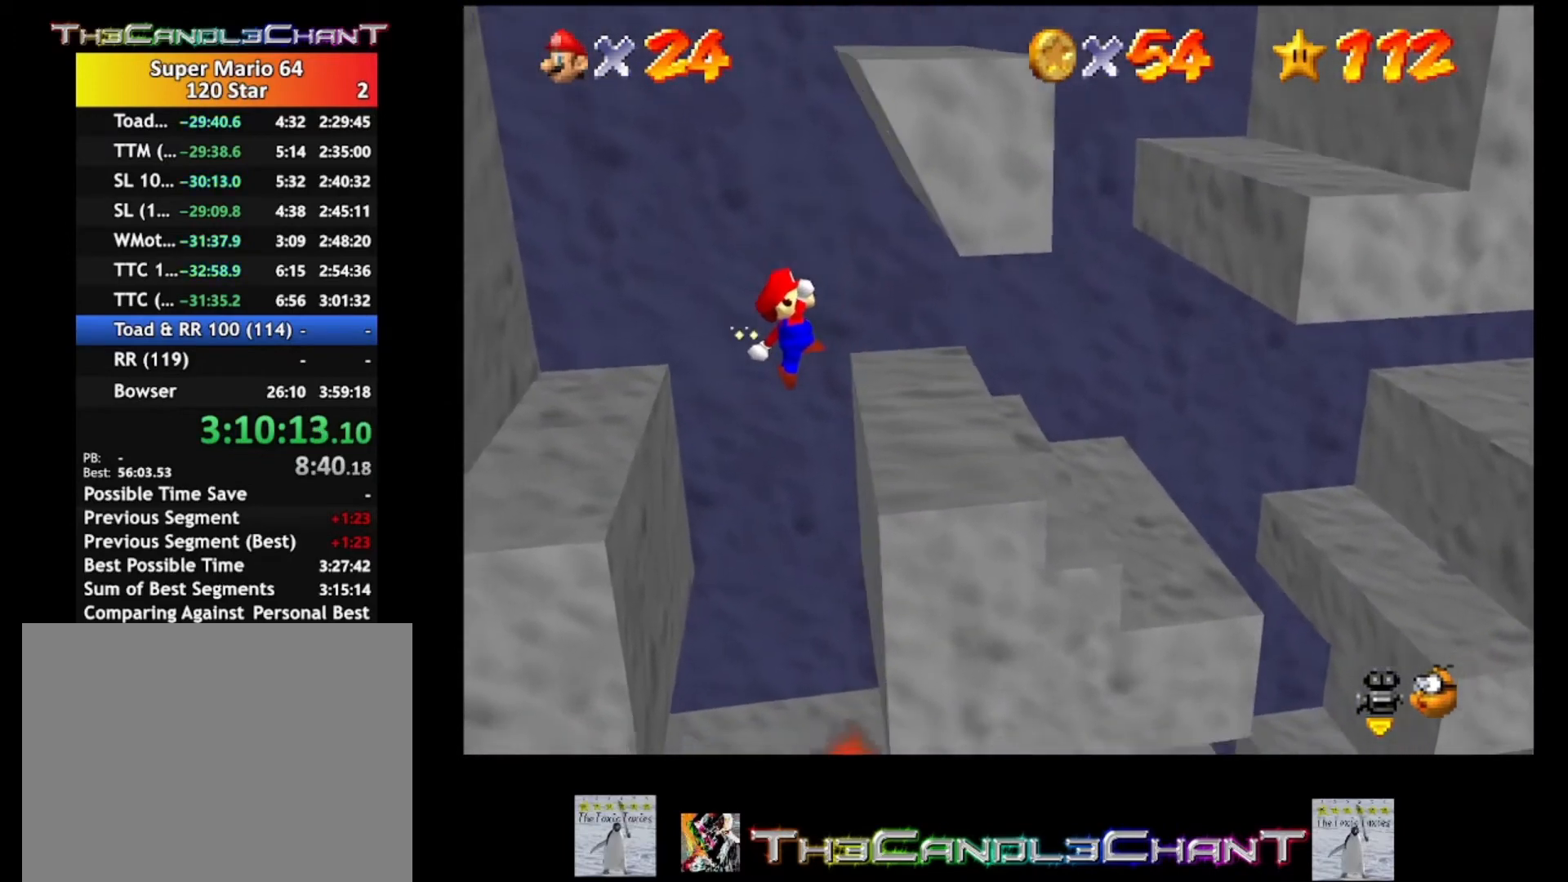
{"buttons": [], "left_stick": "center", "right_stick": "center", "events": []}
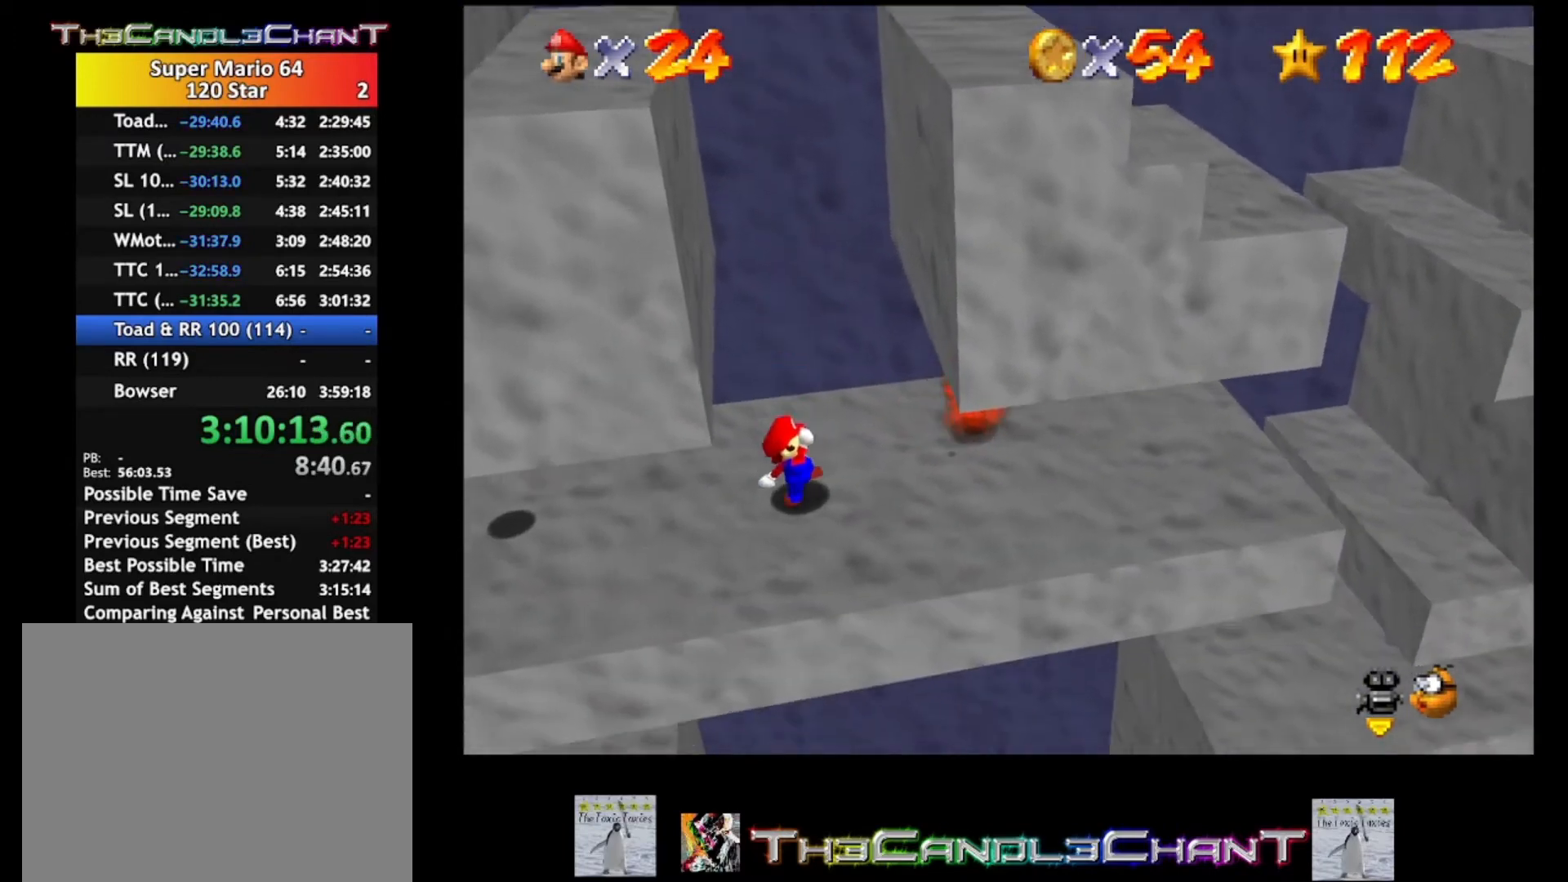
{"buttons": [], "left_stick": "left", "right_stick": "center", "events": [[67, "left_stick", "down-left"], [133, "left_stick", "left"]]}